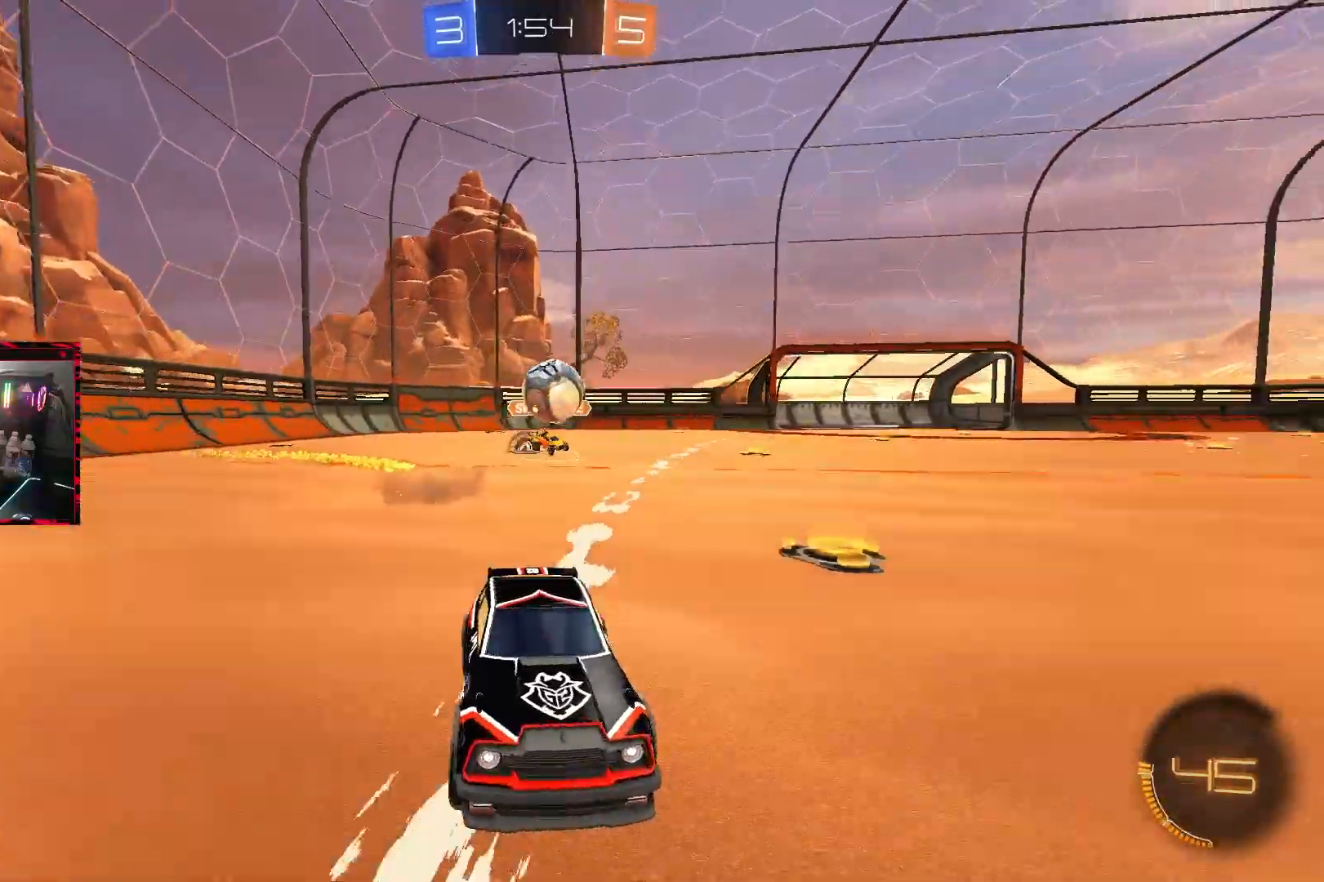
Gameplay with a controller (PlayStation layout); each line is a JSON object with the inputs held at the frame after it. "events" lists button and stick changes between this image and that frame as [ms after this image, input, new state], when the widget could be followed in between. Not read: L3.
{"buttons": ["L1", "R2"], "left_stick": "left", "right_stick": "center", "events": [[50, "left_stick", "center"], [333, "left_stick", "left"], [400, "L1", "down"]]}
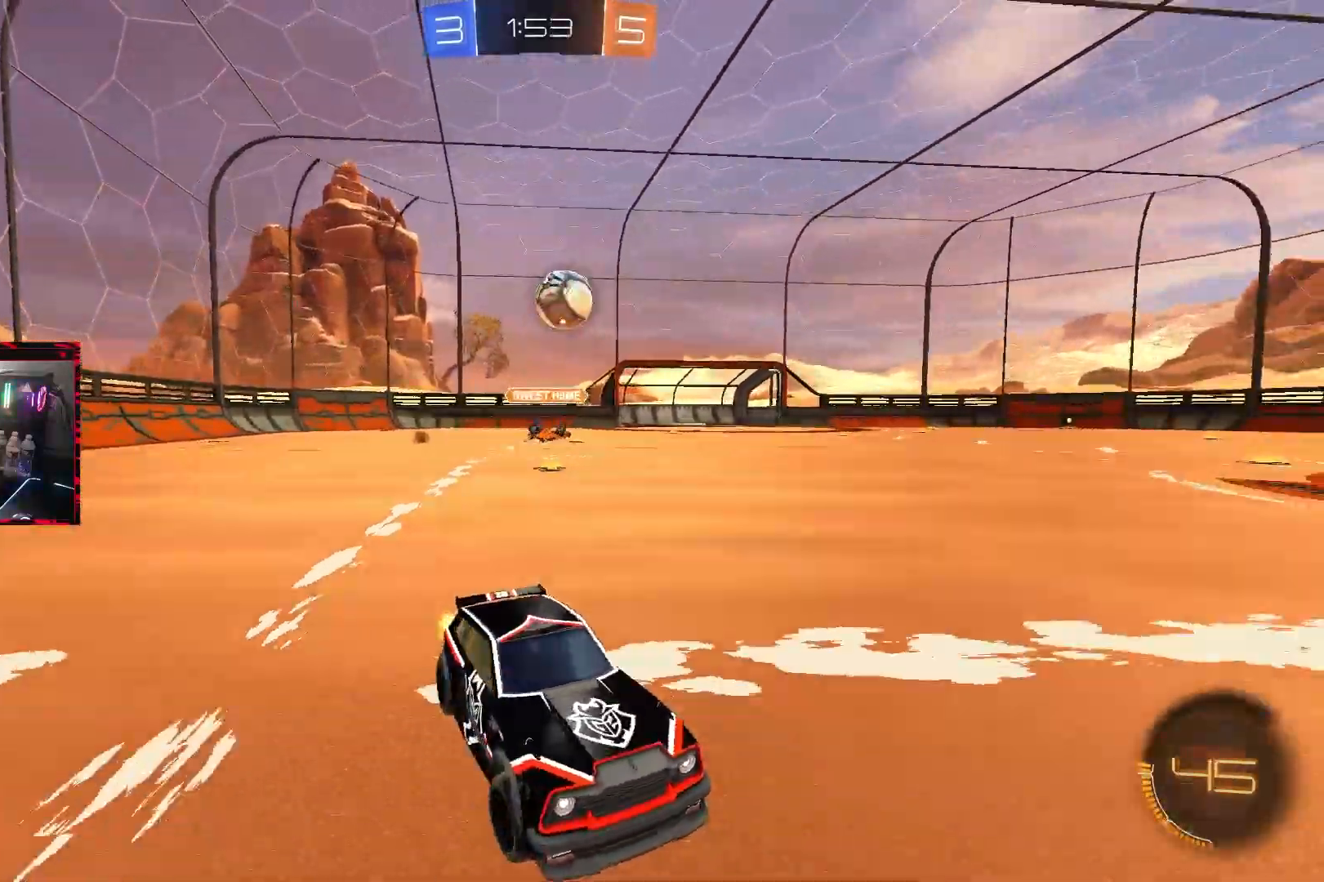
{"buttons": ["CROSS"], "left_stick": "down", "right_stick": "center", "events": [[117, "L1", "up"], [350, "R2", "up"], [417, "R2", "down"], [467, "CROSS", "down"], [467, "left_stick", "down"], [500, "R2", "up"]]}
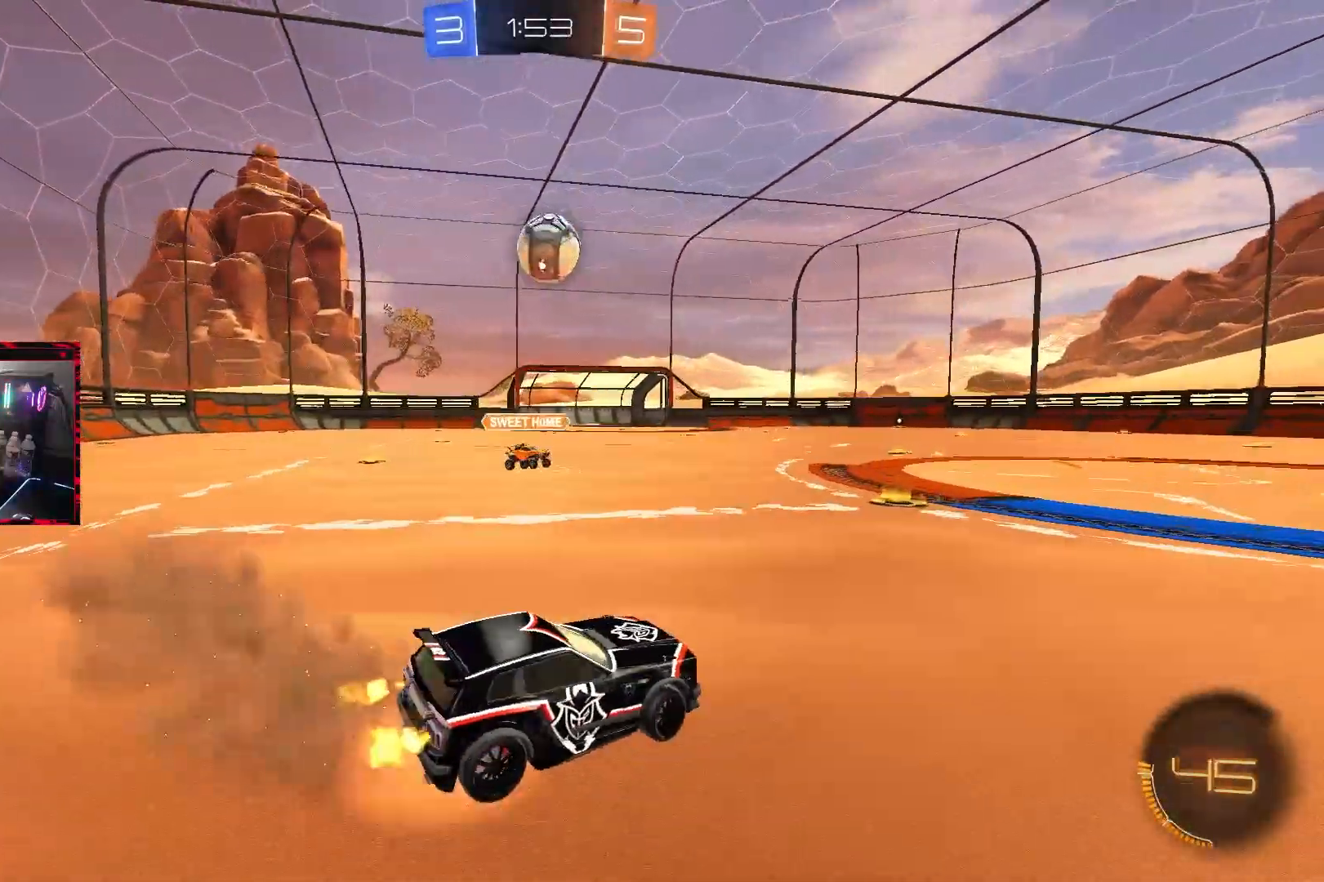
{"buttons": ["CIRCLE"], "left_stick": "up-right", "right_stick": "center", "events": [[217, "CROSS", "up"], [267, "CIRCLE", "down"], [267, "left_stick", "center"], [333, "left_stick", "up-right"]]}
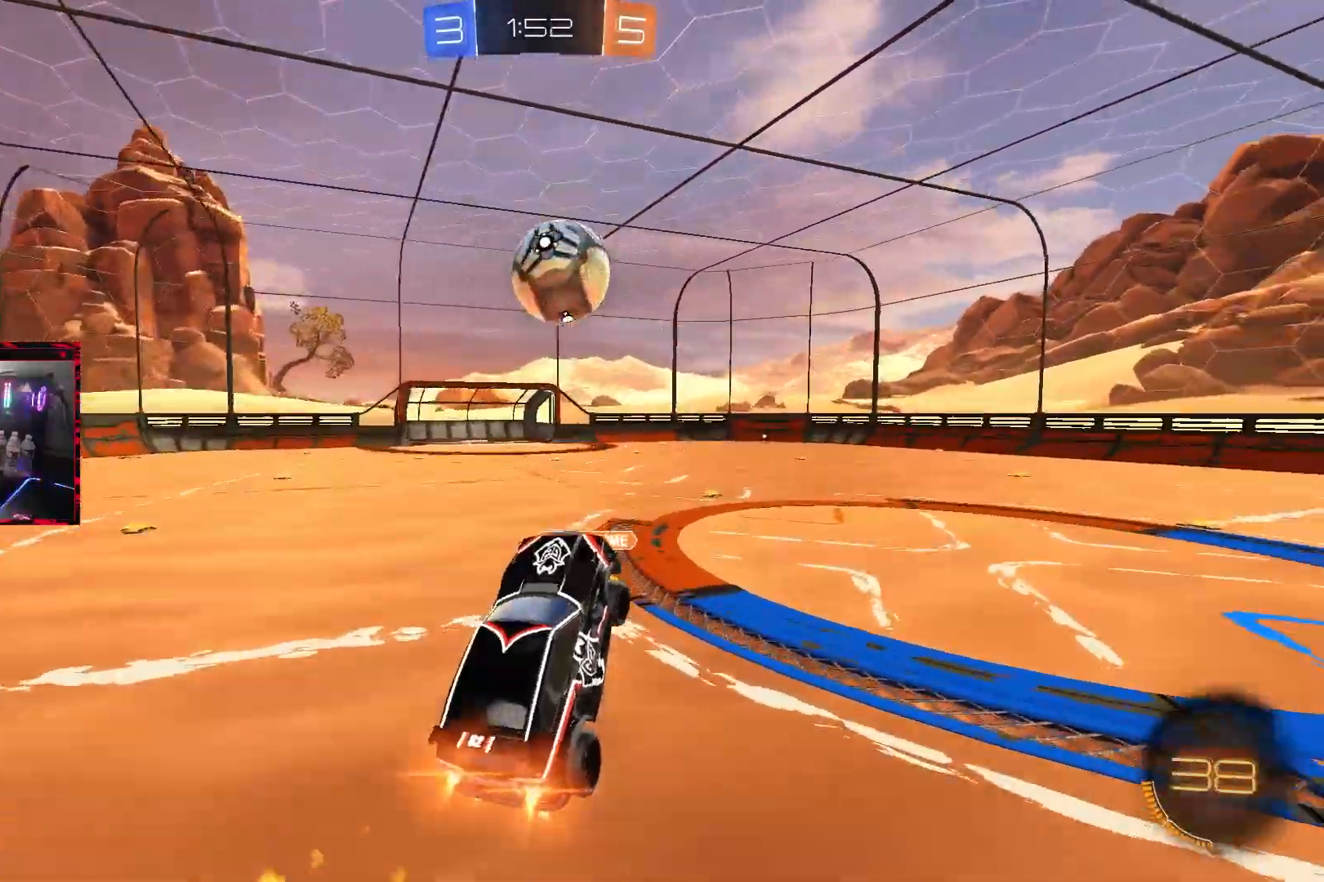
{"buttons": ["CIRCLE"], "left_stick": "up-right", "right_stick": "center", "events": [[50, "left_stick", "center"], [250, "left_stick", "up-right"], [300, "CROSS", "down"], [483, "CROSS", "up"]]}
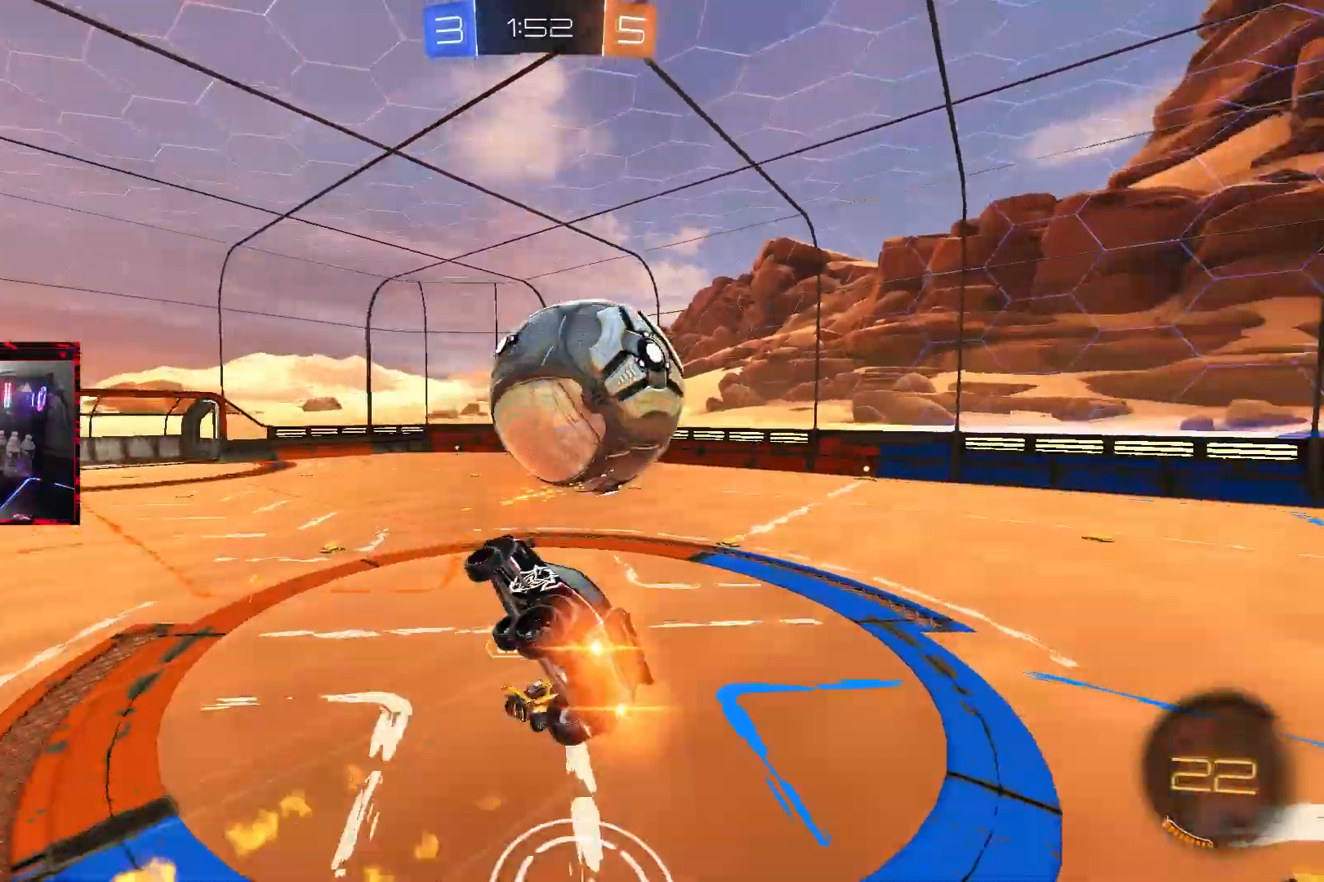
{"buttons": [], "left_stick": "center", "right_stick": "center", "events": [[17, "CIRCLE", "up"], [17, "left_stick", "center"]]}
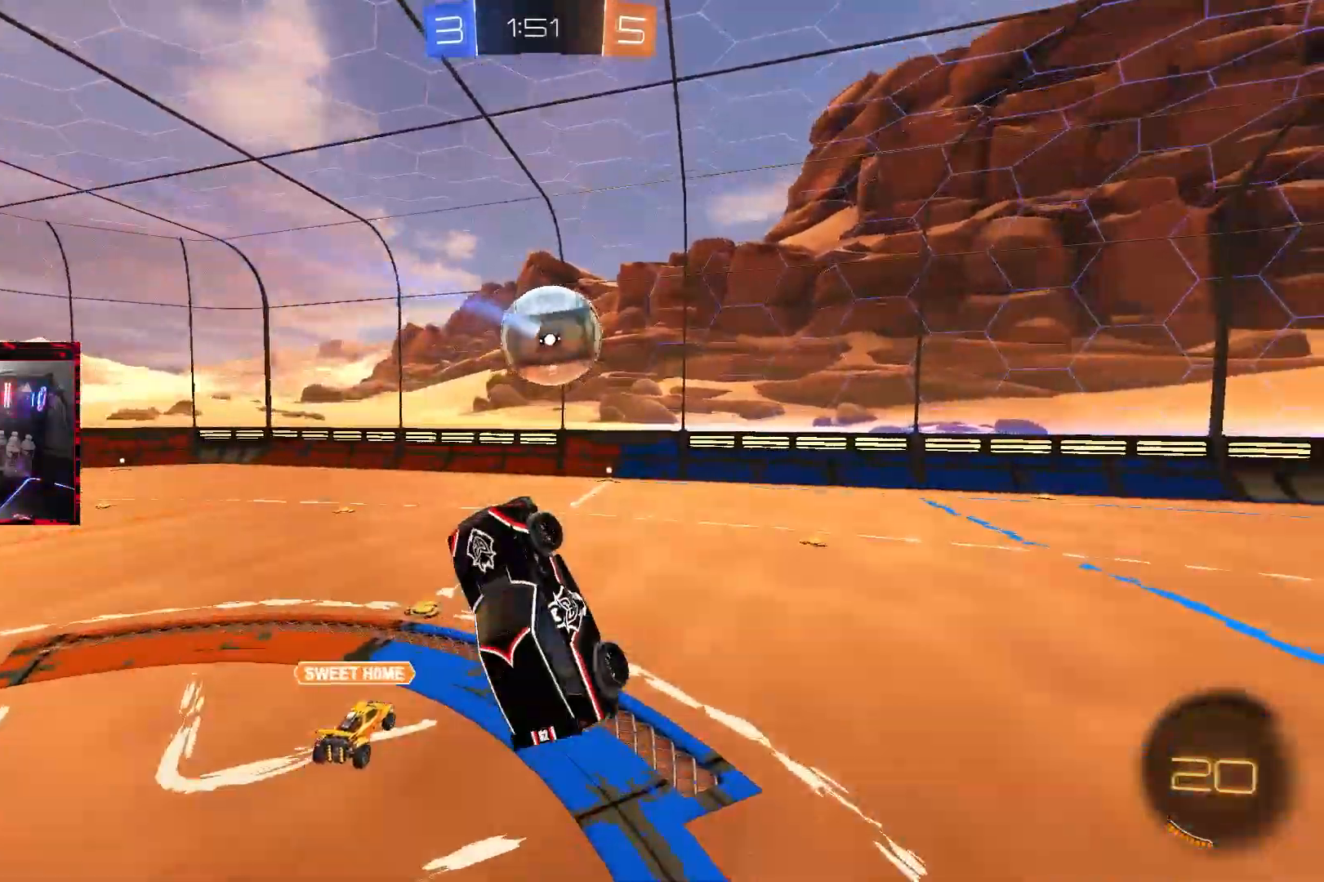
{"buttons": [], "left_stick": "center", "right_stick": "center", "events": [[17, "left_stick", "up-right"], [167, "left_stick", "center"], [333, "left_stick", "up"], [467, "left_stick", "center"]]}
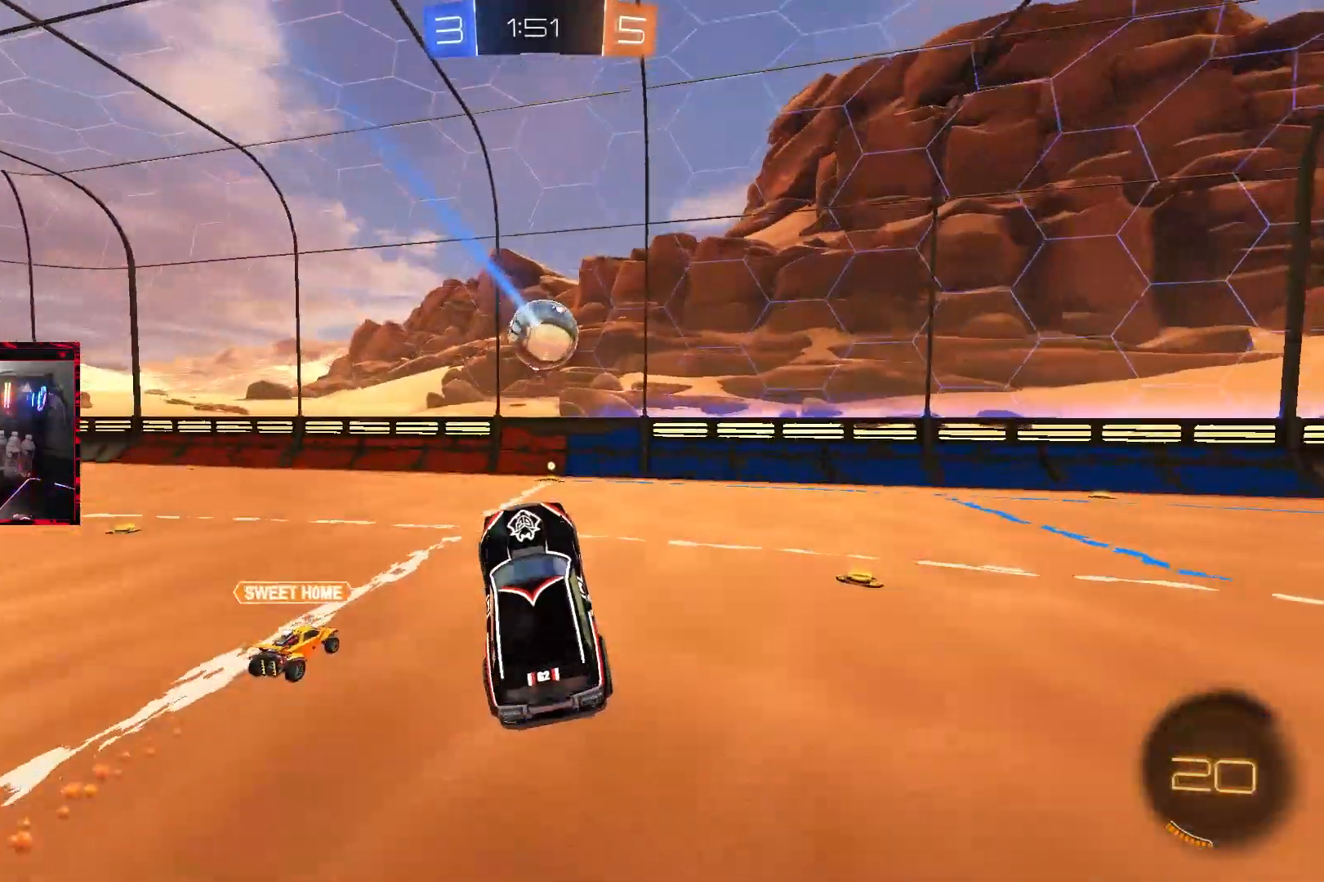
{"buttons": ["R2"], "left_stick": "right", "right_stick": "center", "events": [[33, "R2", "down"], [50, "left_stick", "right"], [250, "left_stick", "center"], [450, "left_stick", "right"]]}
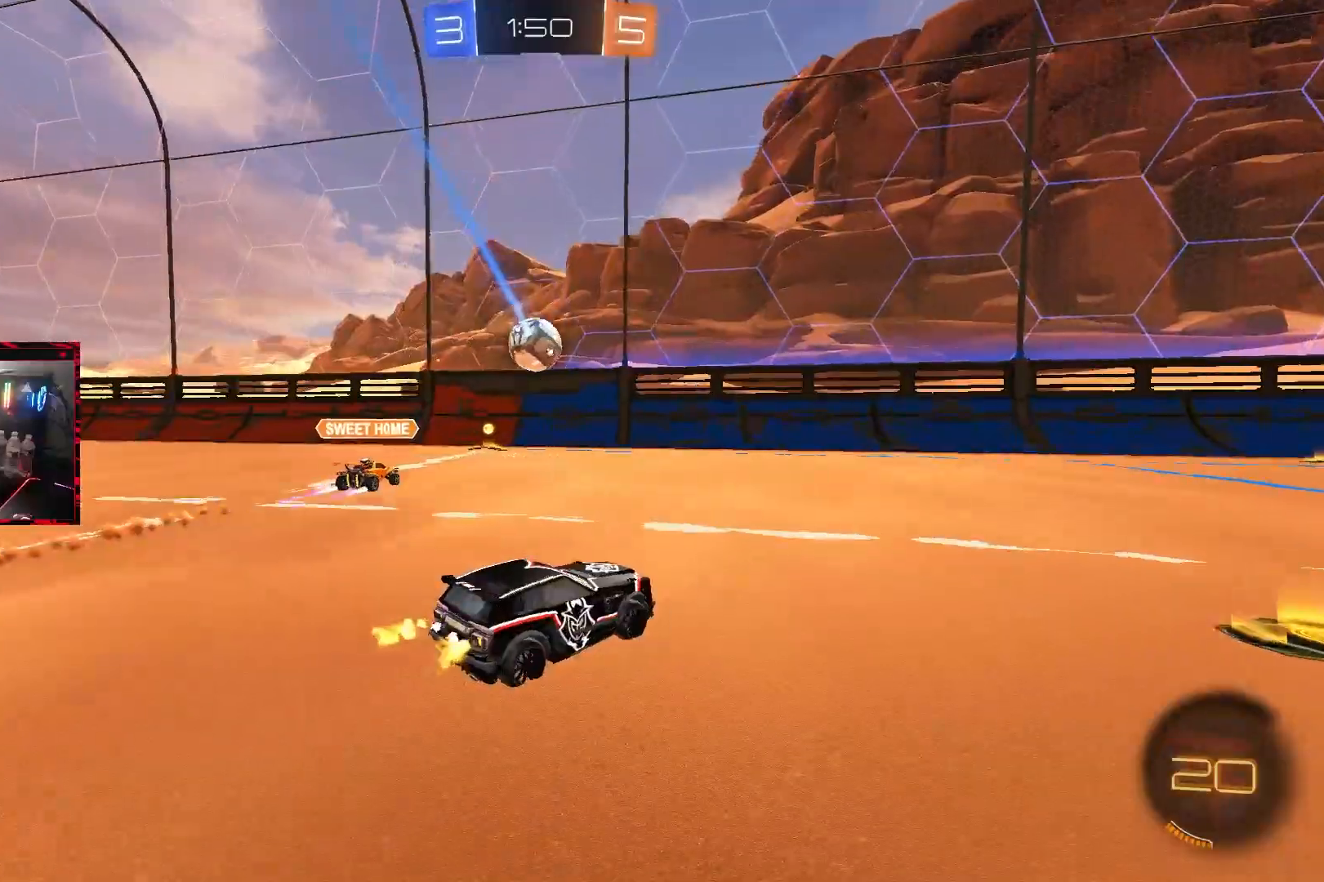
{"buttons": ["R2"], "left_stick": "right", "right_stick": "center", "events": [[17, "L1", "down"], [217, "L1", "up"]]}
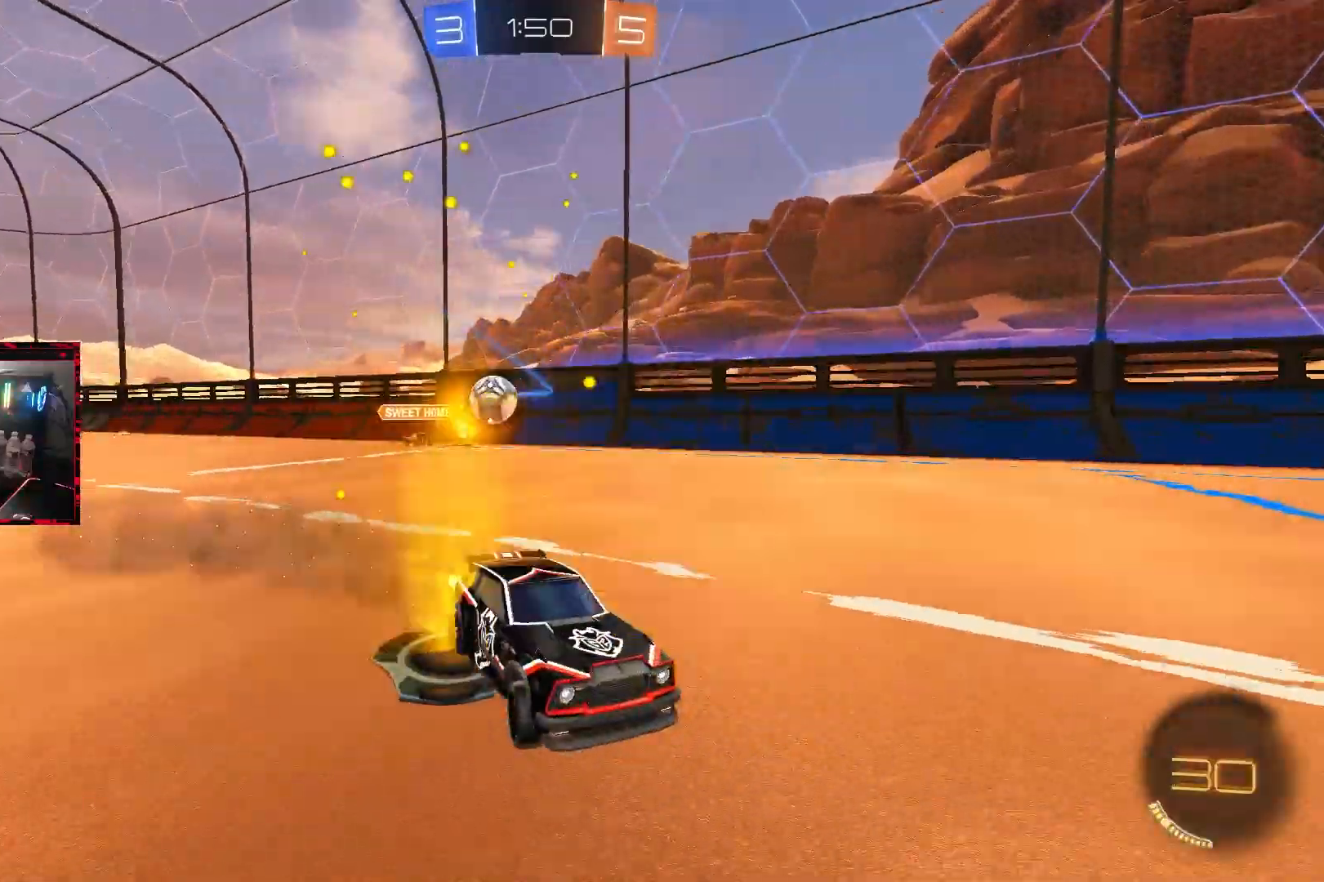
{"buttons": ["R2"], "left_stick": "right", "right_stick": "center", "events": [[150, "L1", "down"], [267, "L1", "up"]]}
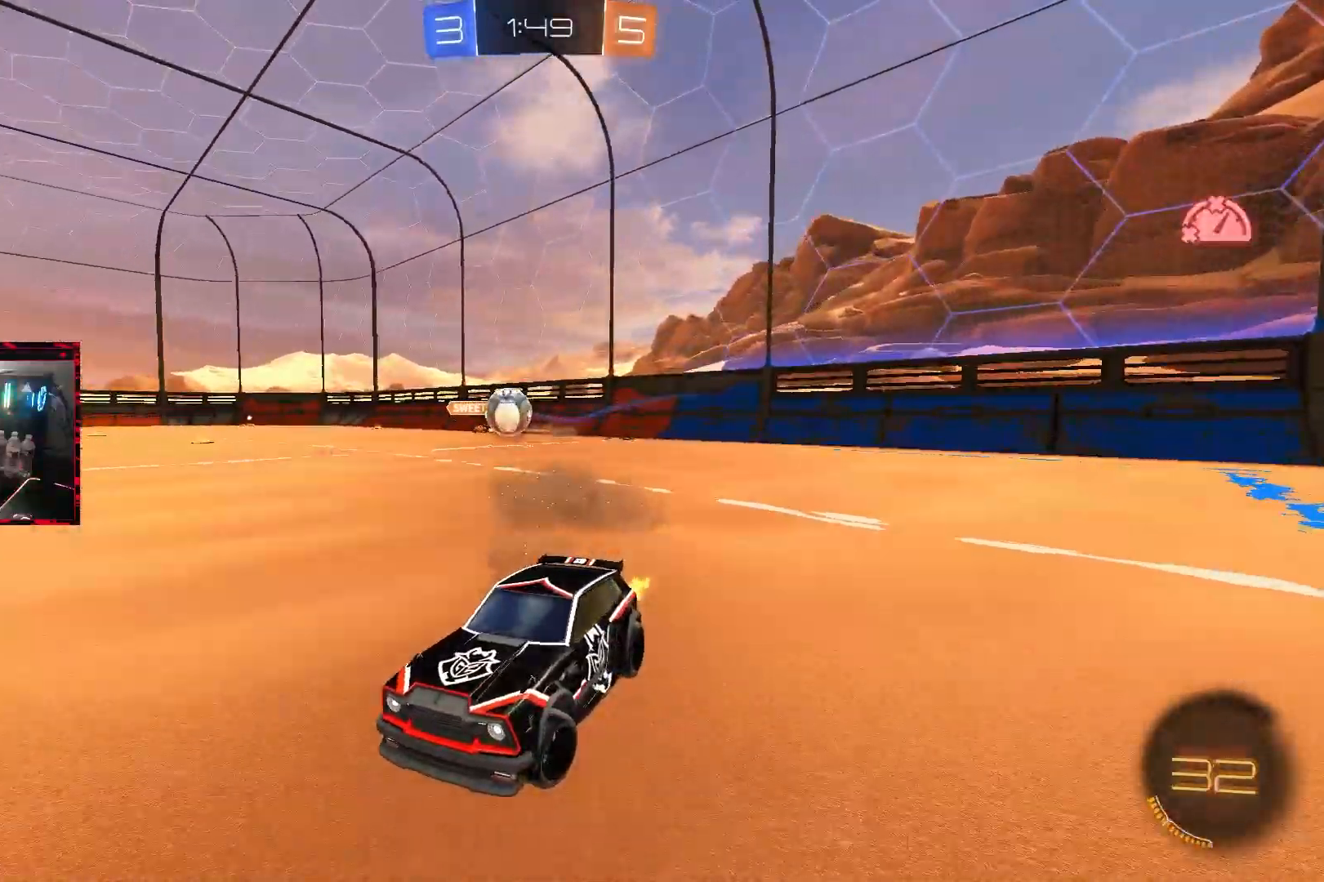
{"buttons": ["R2"], "left_stick": "right", "right_stick": "center", "events": [[433, "left_stick", "center"], [483, "left_stick", "right"]]}
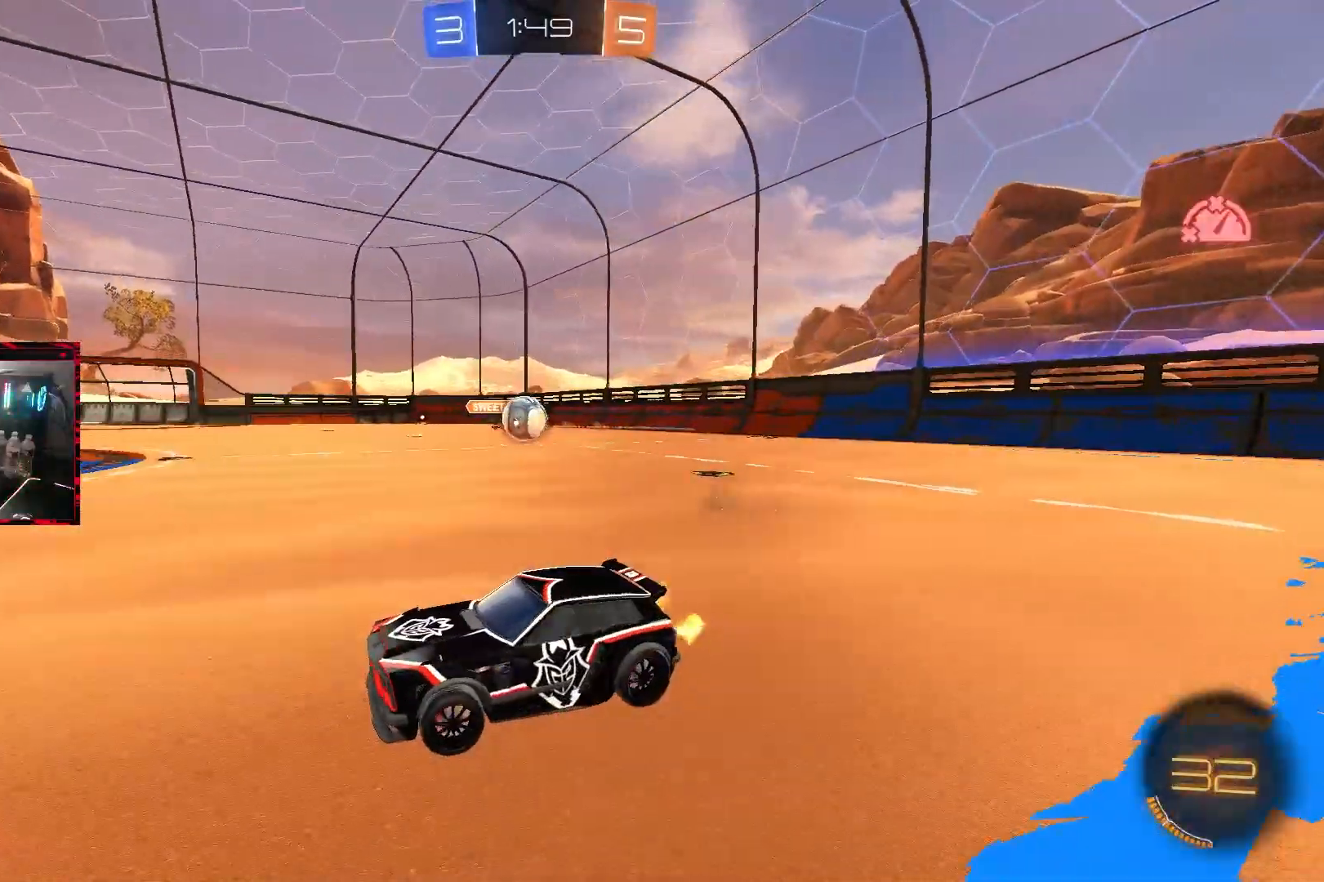
{"buttons": ["CIRCLE", "R2"], "left_stick": "right", "right_stick": "center", "events": [[117, "CIRCLE", "down"], [283, "CIRCLE", "up"], [383, "CIRCLE", "down"]]}
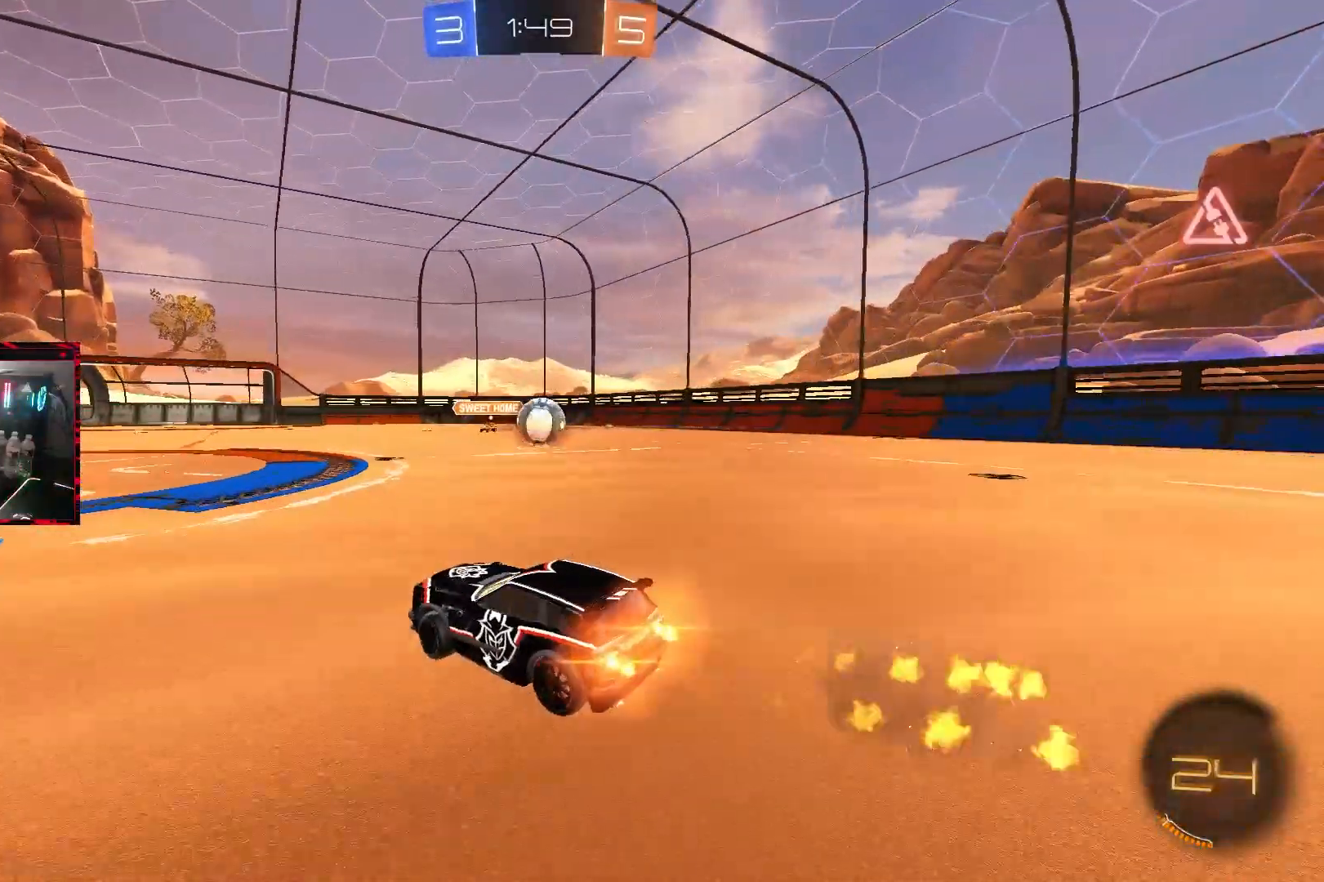
{"buttons": ["CIRCLE", "R2"], "left_stick": "center", "right_stick": "center", "events": [[183, "left_stick", "center"]]}
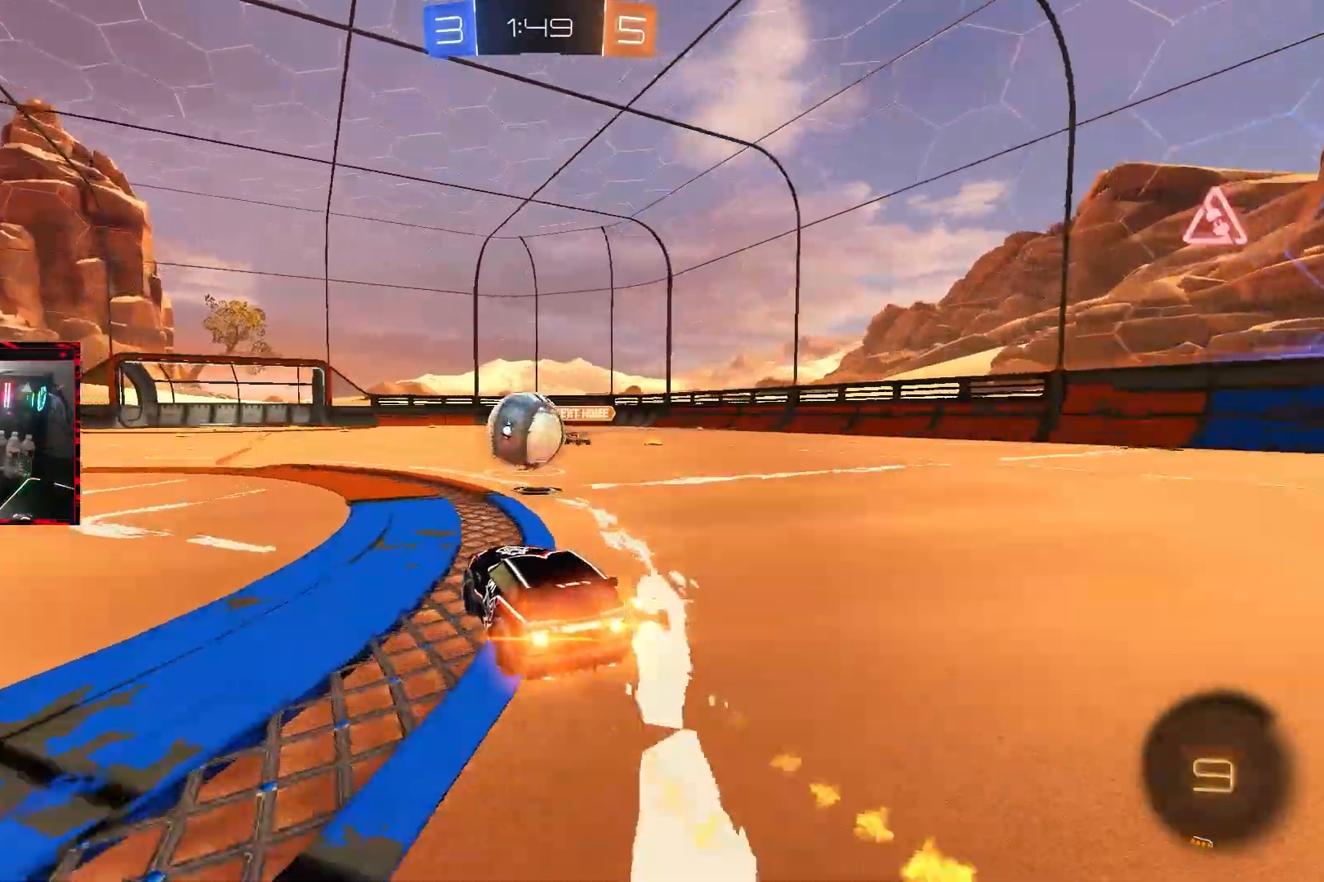
{"buttons": ["CROSS", "CIRCLE", "L1"], "left_stick": "center", "right_stick": "center", "events": [[50, "left_stick", "left"], [167, "left_stick", "center"], [250, "CROSS", "down"], [283, "left_stick", "up-left"], [317, "CROSS", "up"], [317, "L1", "down"], [367, "CROSS", "down"], [417, "R2", "up"], [500, "left_stick", "center"]]}
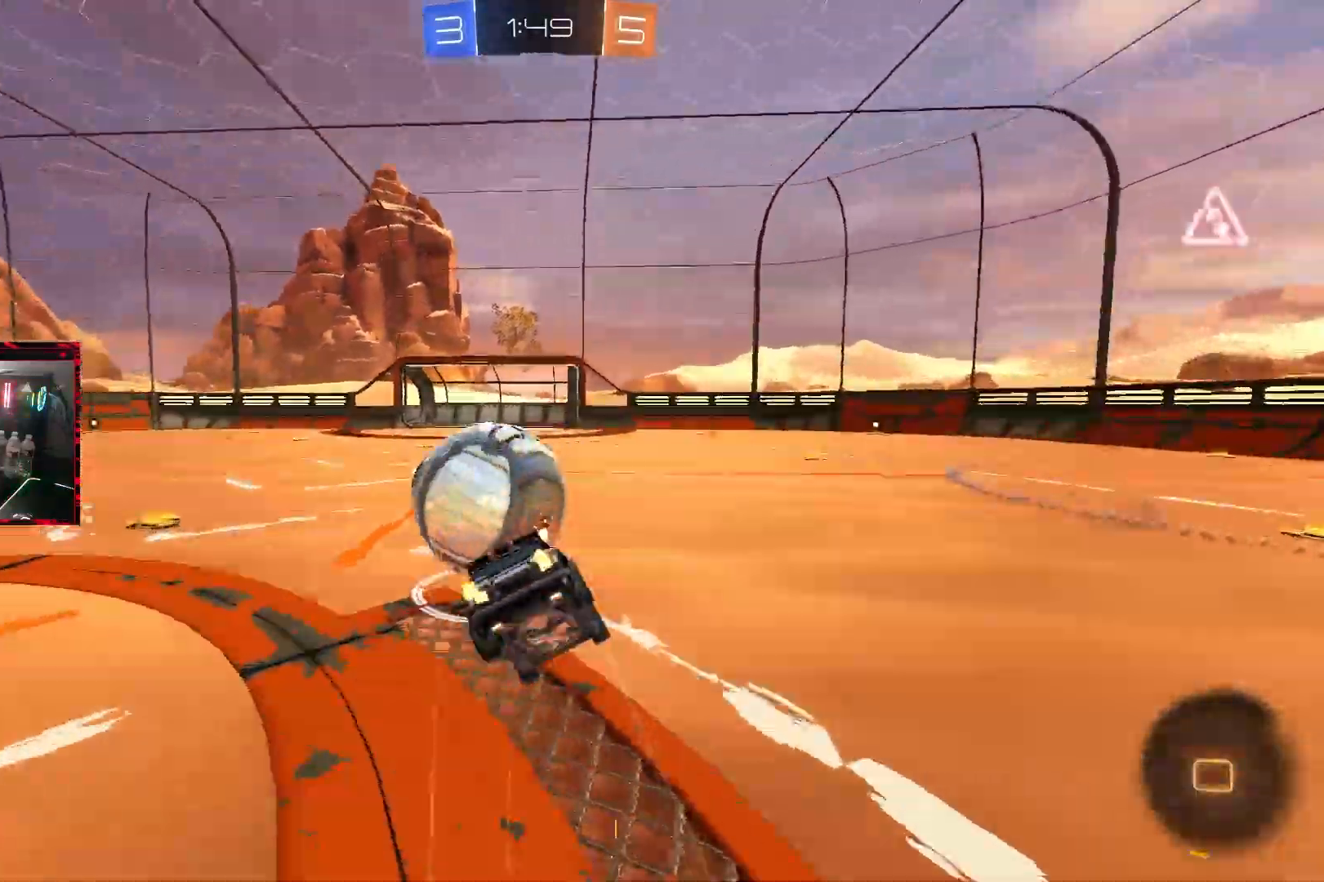
{"buttons": ["SQUARE"], "left_stick": "center", "right_stick": "center", "events": [[17, "CIRCLE", "up"], [17, "CROSS", "up"], [33, "L1", "up"], [167, "R2", "down"], [200, "SQUARE", "down"], [317, "R2", "up"]]}
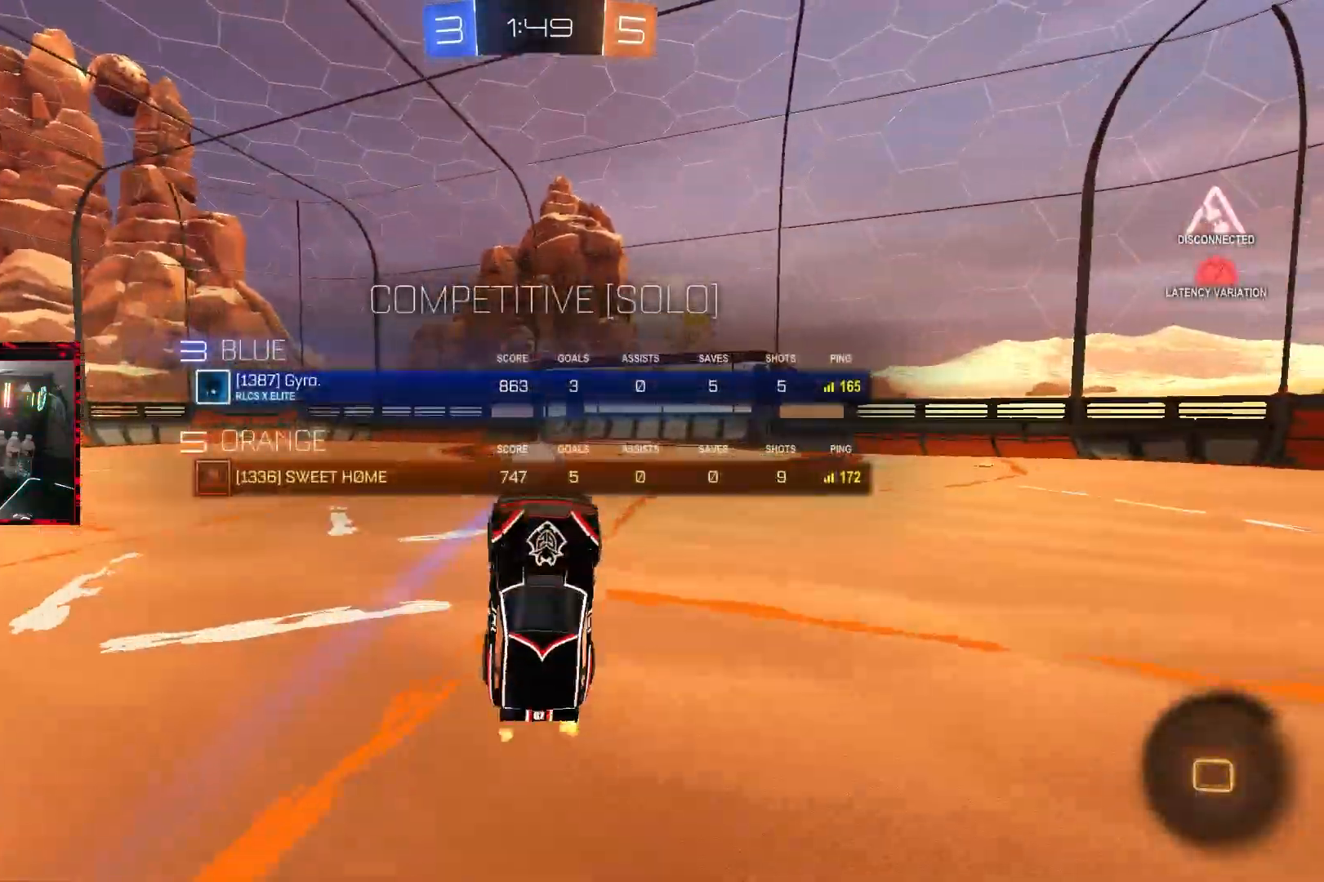
{"buttons": ["SQUARE"], "left_stick": "left", "right_stick": "center", "events": [[433, "left_stick", "left"]]}
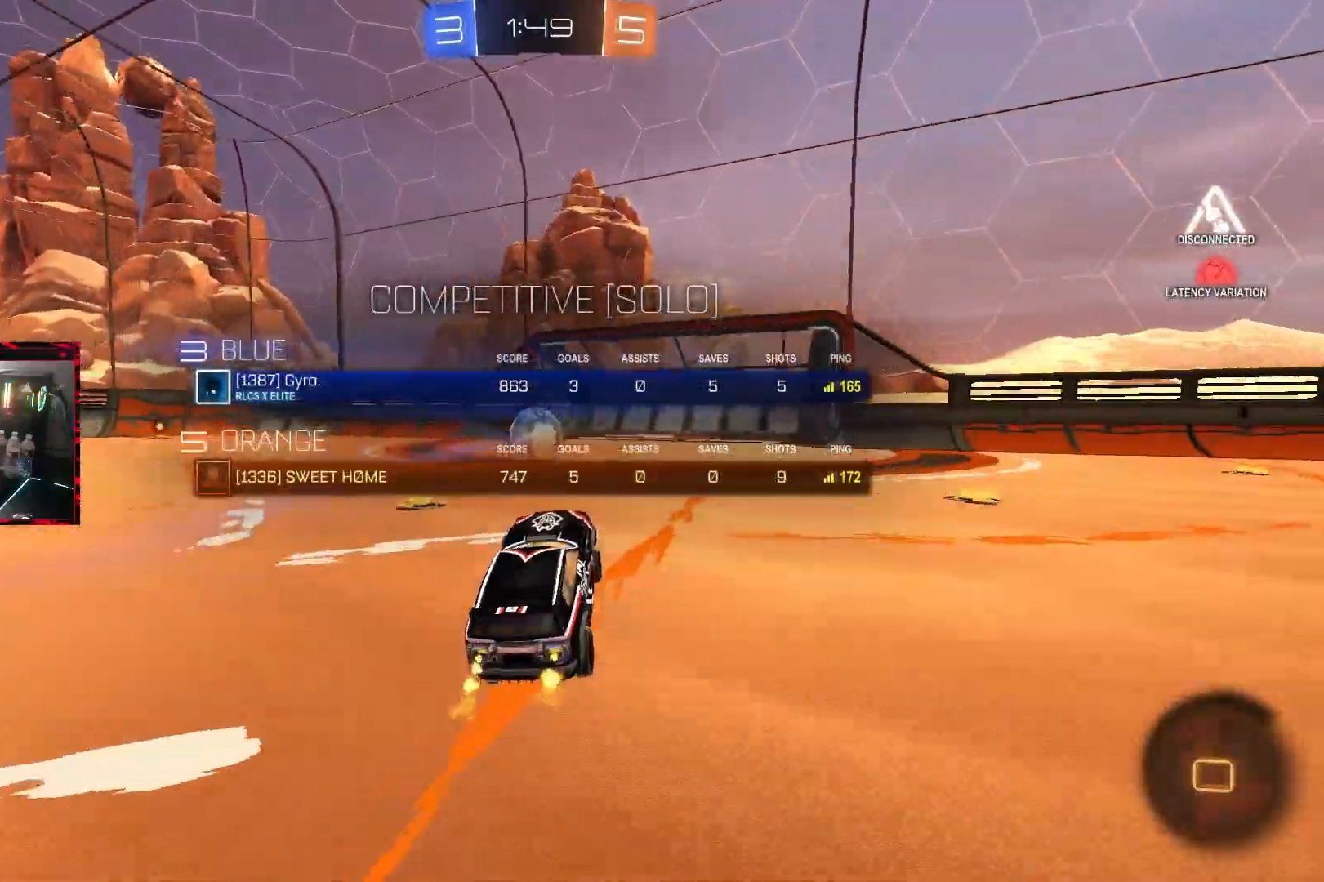
{"buttons": ["L1", "R2"], "left_stick": "left", "right_stick": "center", "events": [[133, "SQUARE", "up"], [367, "R2", "down"], [467, "L1", "down"]]}
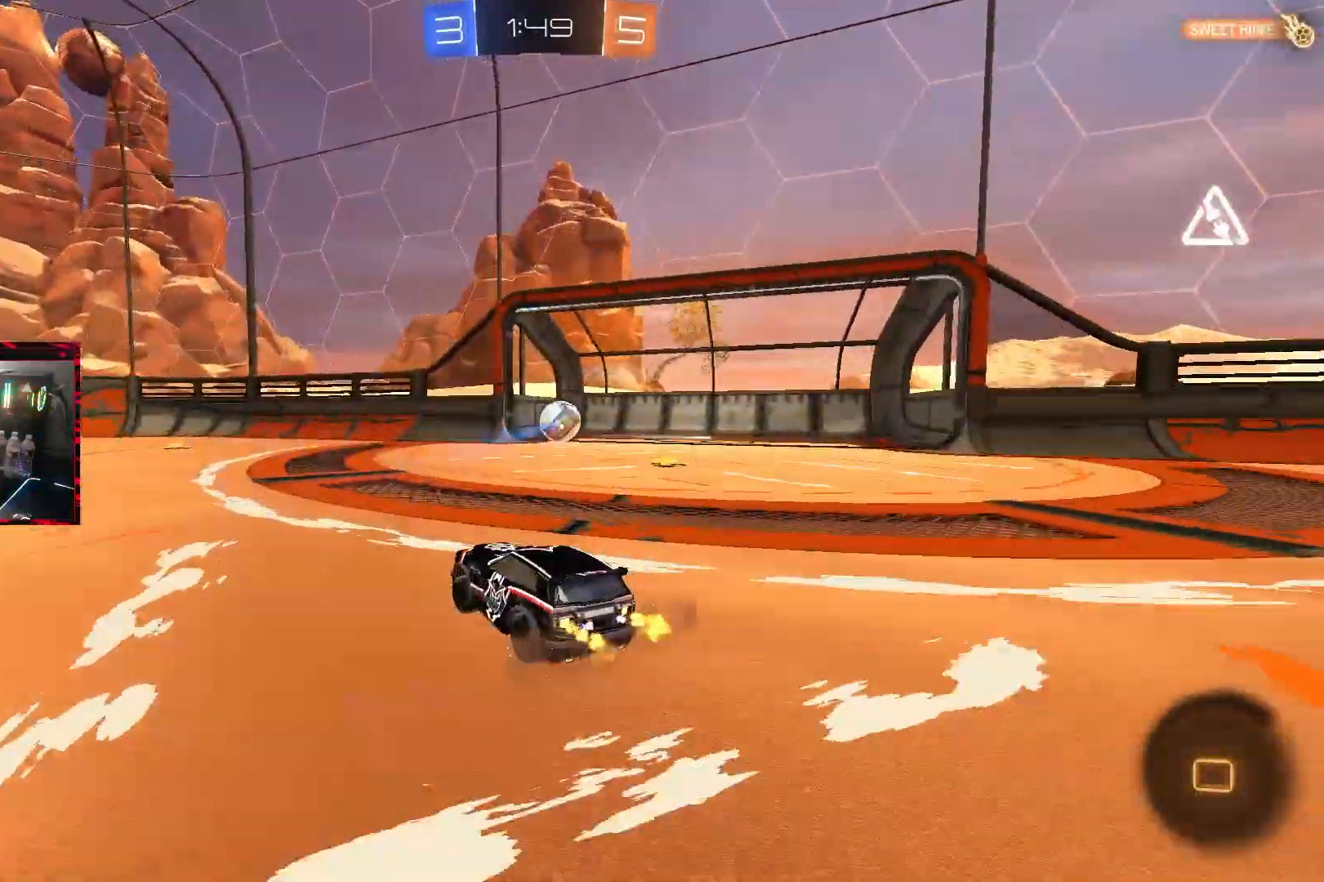
{"buttons": ["CROSS", "L1", "R2"], "left_stick": "up-left", "right_stick": "center", "events": [[50, "L1", "up"], [300, "CROSS", "down"], [367, "CROSS", "up"], [367, "left_stick", "up-left"], [383, "L1", "down"], [400, "CROSS", "down"]]}
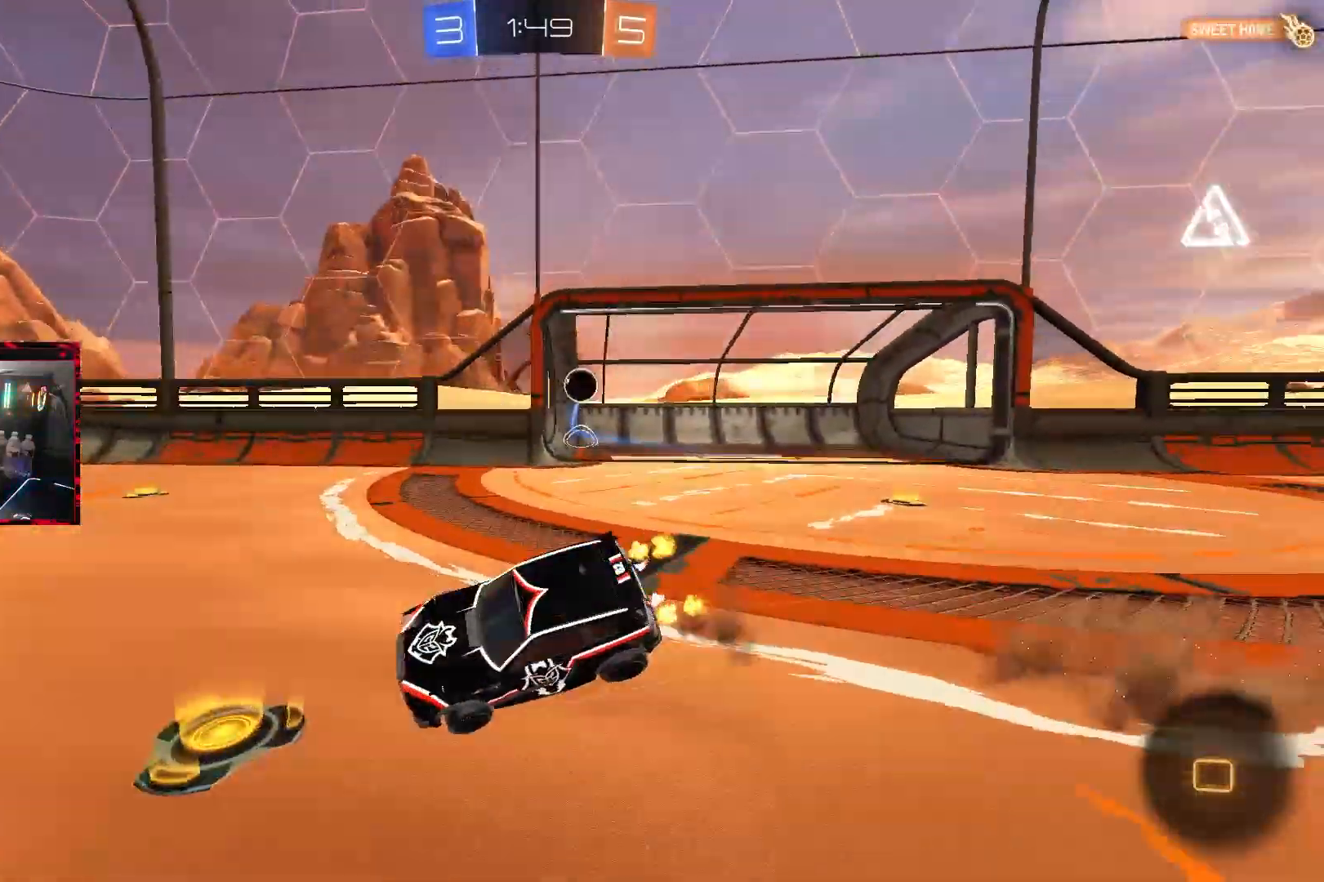
{"buttons": ["TRIANGLE"], "left_stick": "center", "right_stick": "center", "events": [[50, "CROSS", "up"], [67, "L1", "up"], [117, "left_stick", "center"], [333, "SQUARE", "down"], [483, "R2", "up"], [500, "SQUARE", "up"], [500, "TRIANGLE", "down"]]}
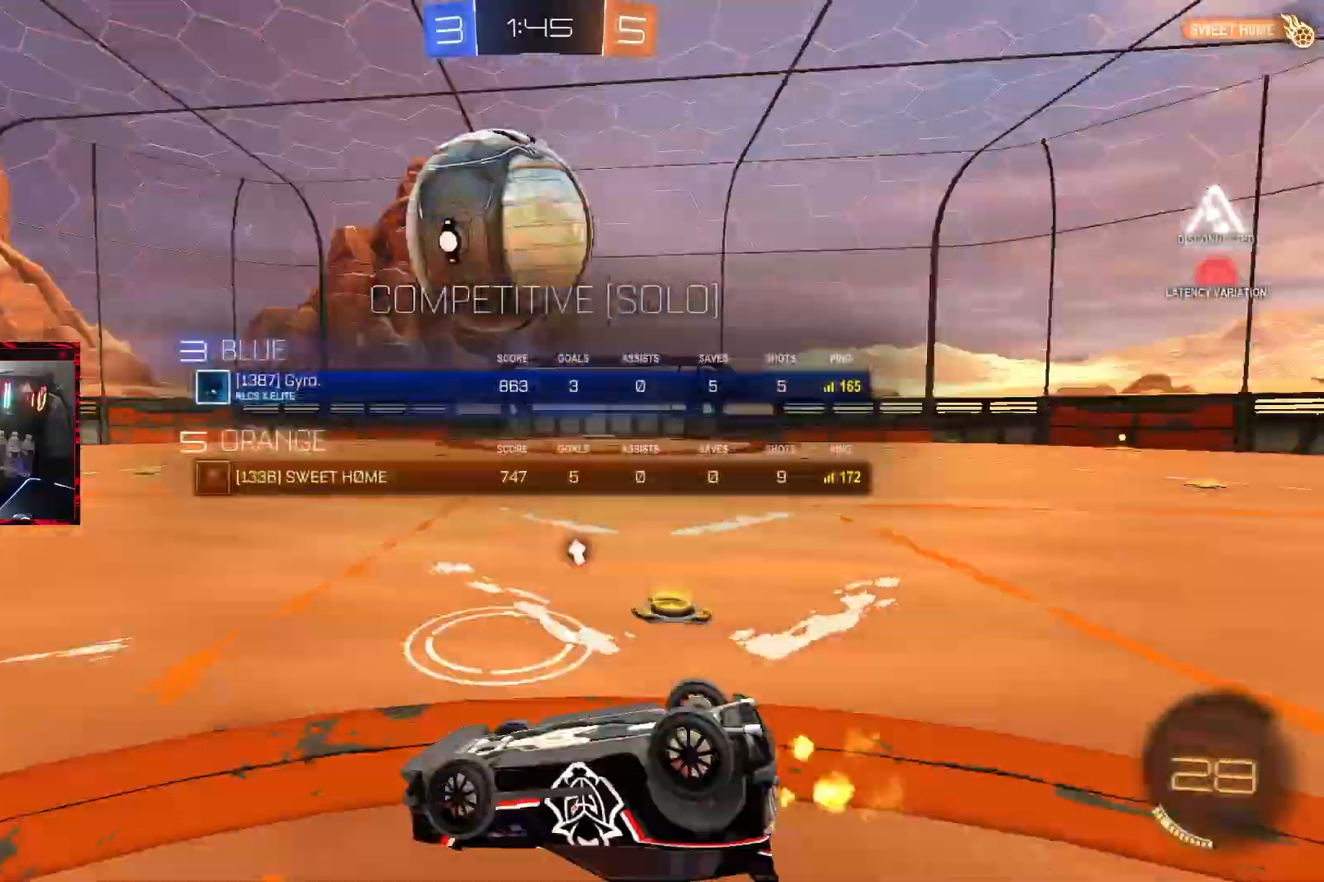
{"buttons": [], "left_stick": "left", "right_stick": "center", "events": [[133, "TRIANGLE", "up"], [383, "left_stick", "left"]]}
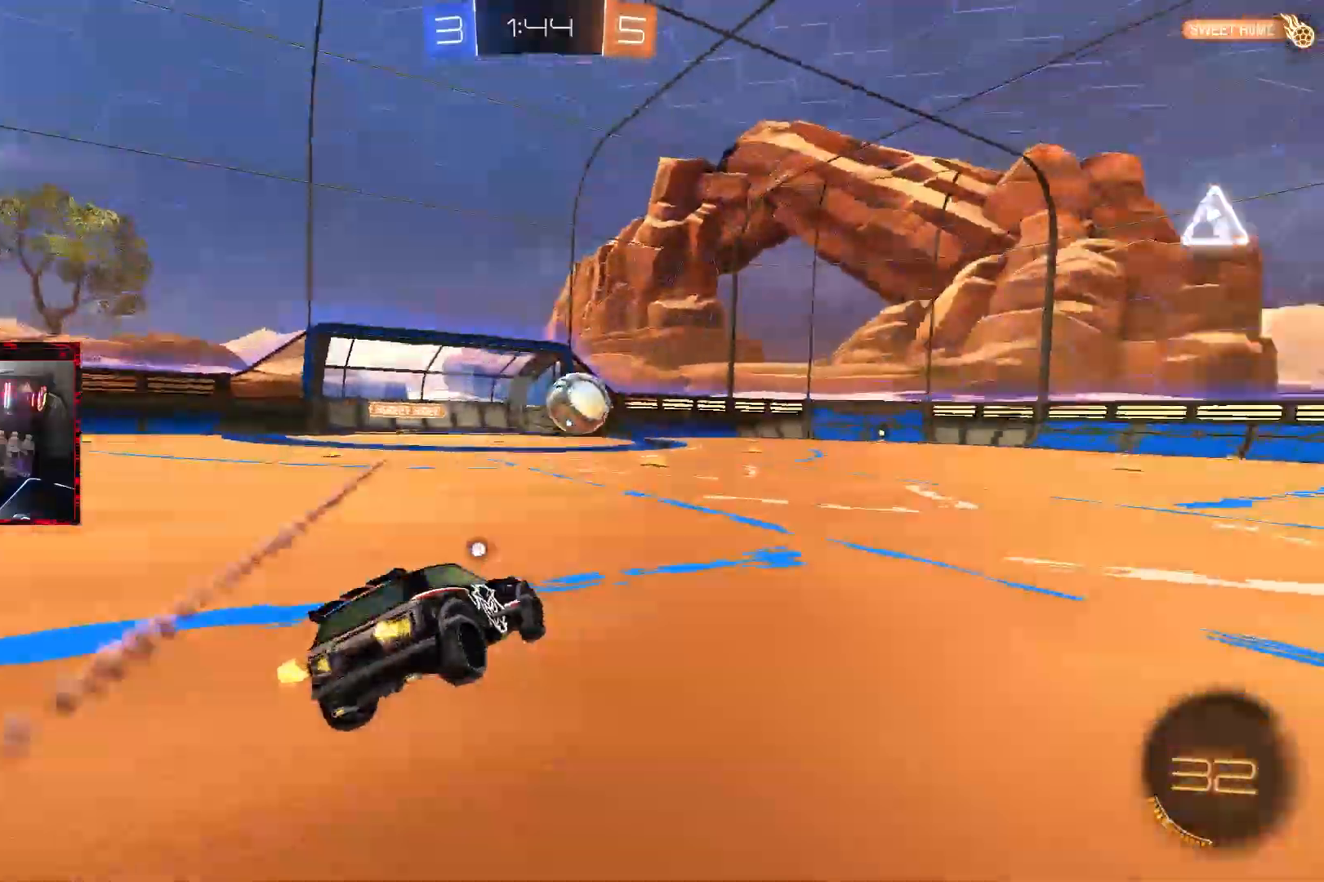
{"buttons": ["R2"], "left_stick": "center", "right_stick": "center", "events": [[250, "left_stick", "center"], [417, "R2", "down"]]}
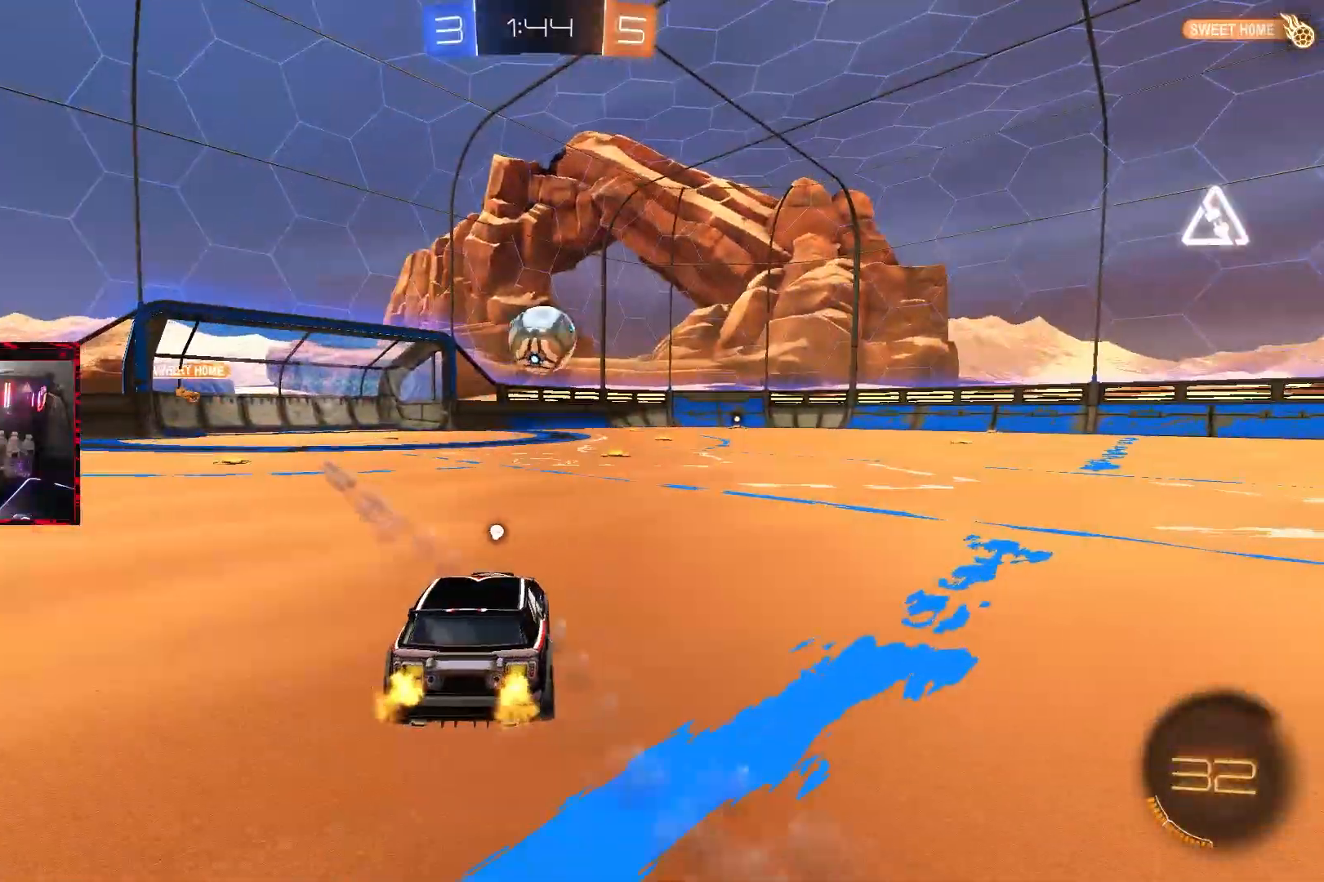
{"buttons": ["R2"], "left_stick": "right", "right_stick": "center", "events": [[167, "left_stick", "right"]]}
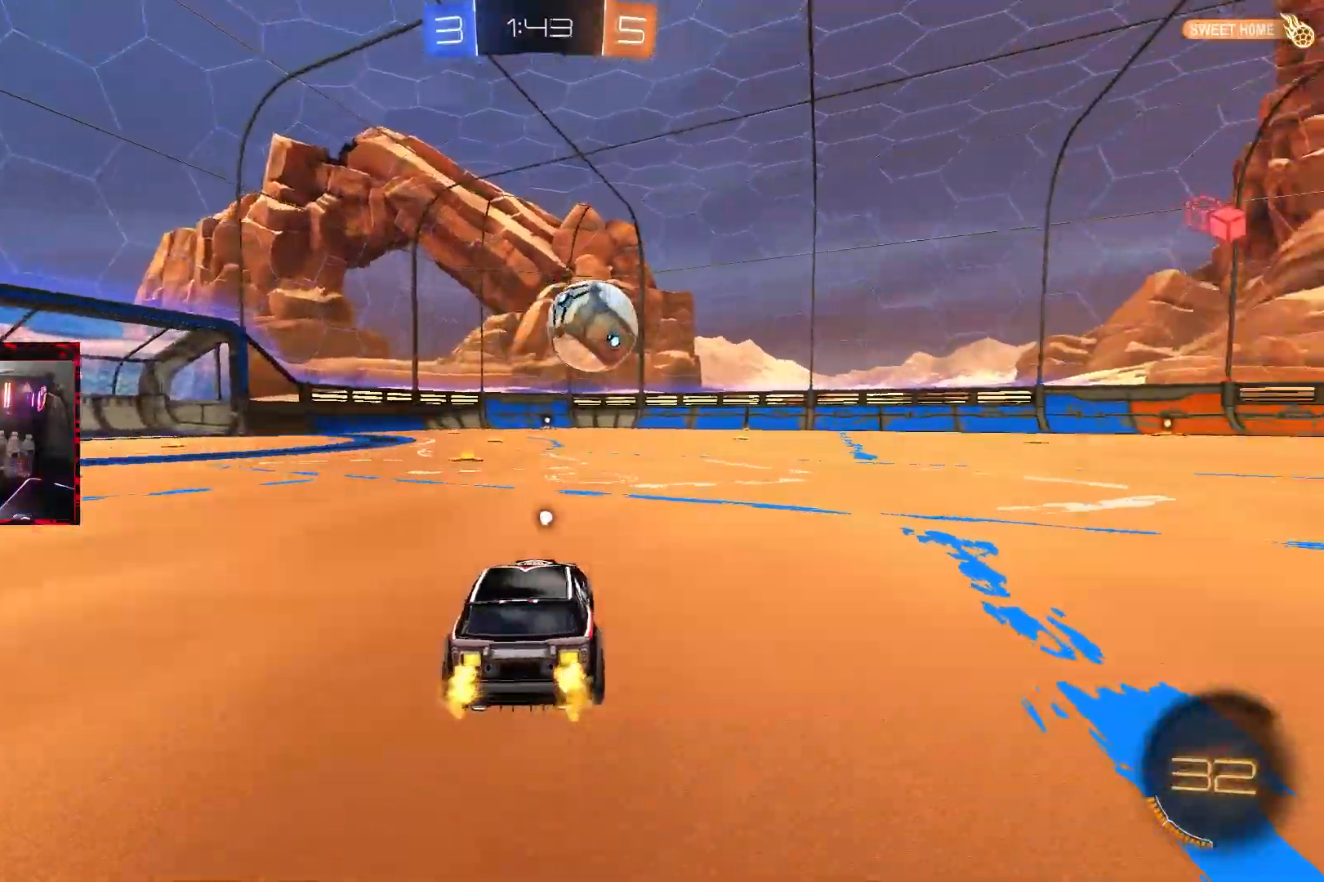
{"buttons": ["R2"], "left_stick": "right", "right_stick": "center", "events": [[100, "left_stick", "center"], [183, "left_stick", "right"]]}
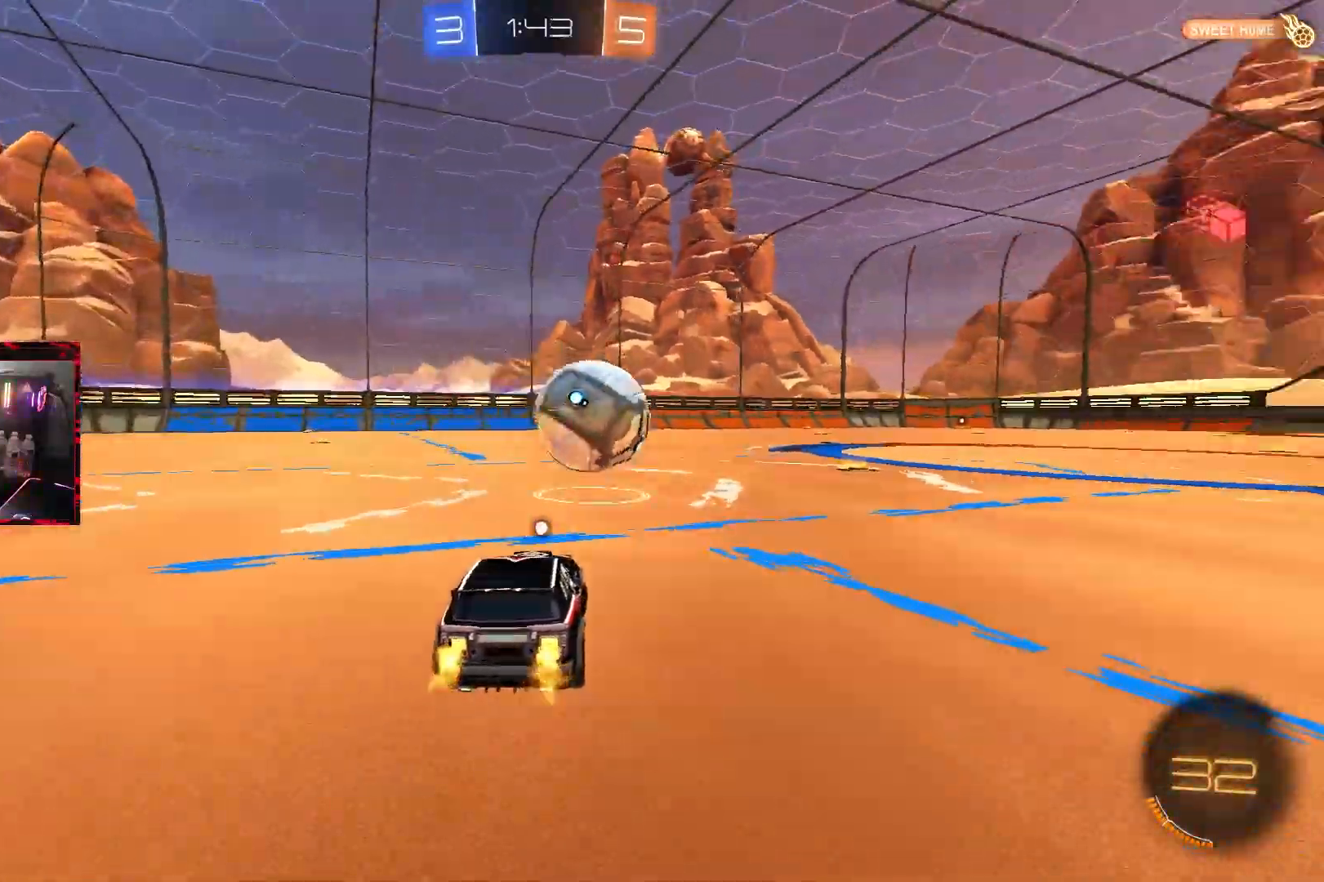
{"buttons": ["R2"], "left_stick": "center", "right_stick": "center", "events": [[200, "left_stick", "center"]]}
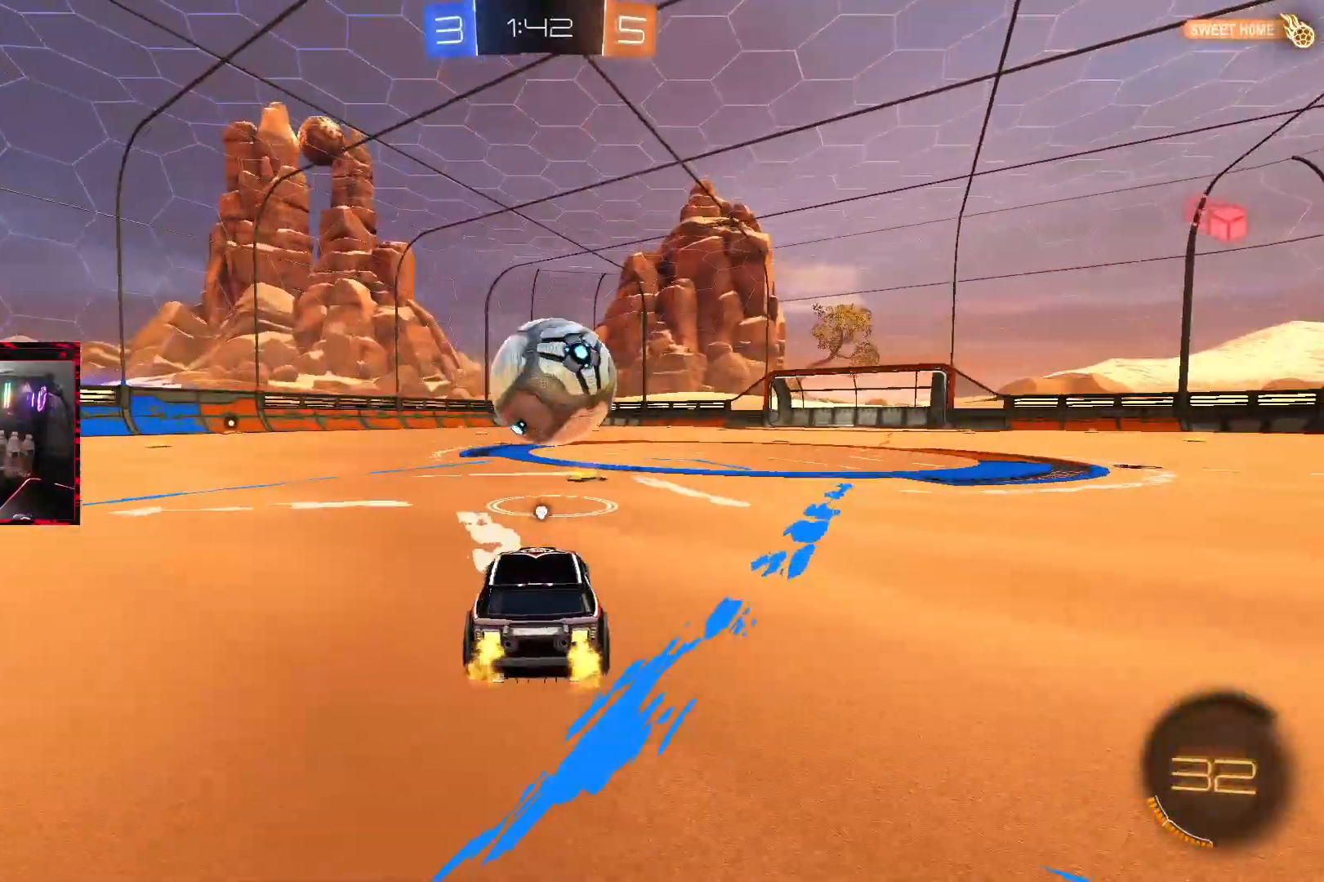
{"buttons": ["CIRCLE", "R2"], "left_stick": "center", "right_stick": "center", "events": [[100, "CIRCLE", "down"], [150, "left_stick", "right"], [367, "left_stick", "center"]]}
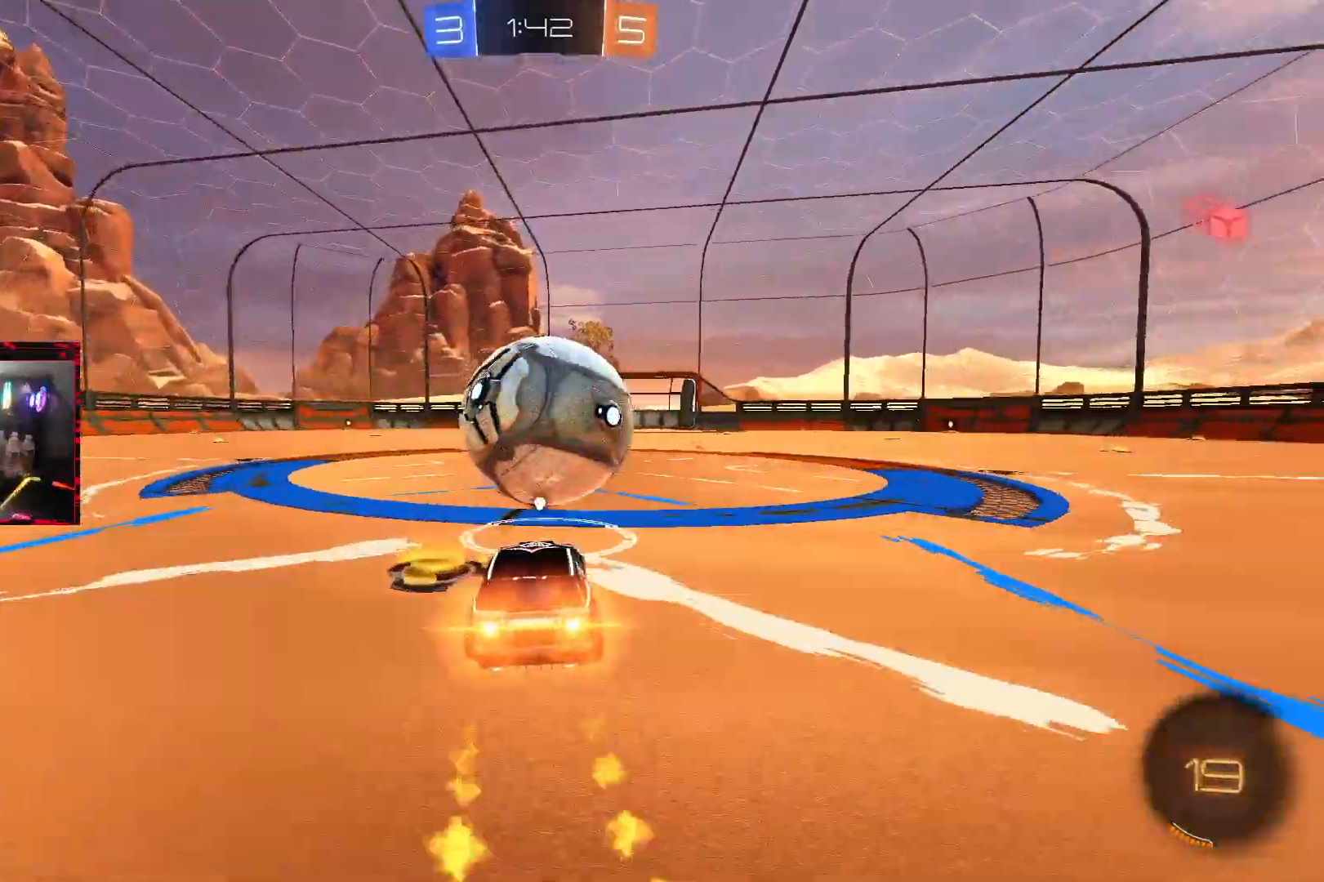
{"buttons": ["CIRCLE", "R2"], "left_stick": "center", "right_stick": "center", "events": [[50, "left_stick", "right"], [133, "left_stick", "center"], [267, "left_stick", "left"], [400, "left_stick", "center"]]}
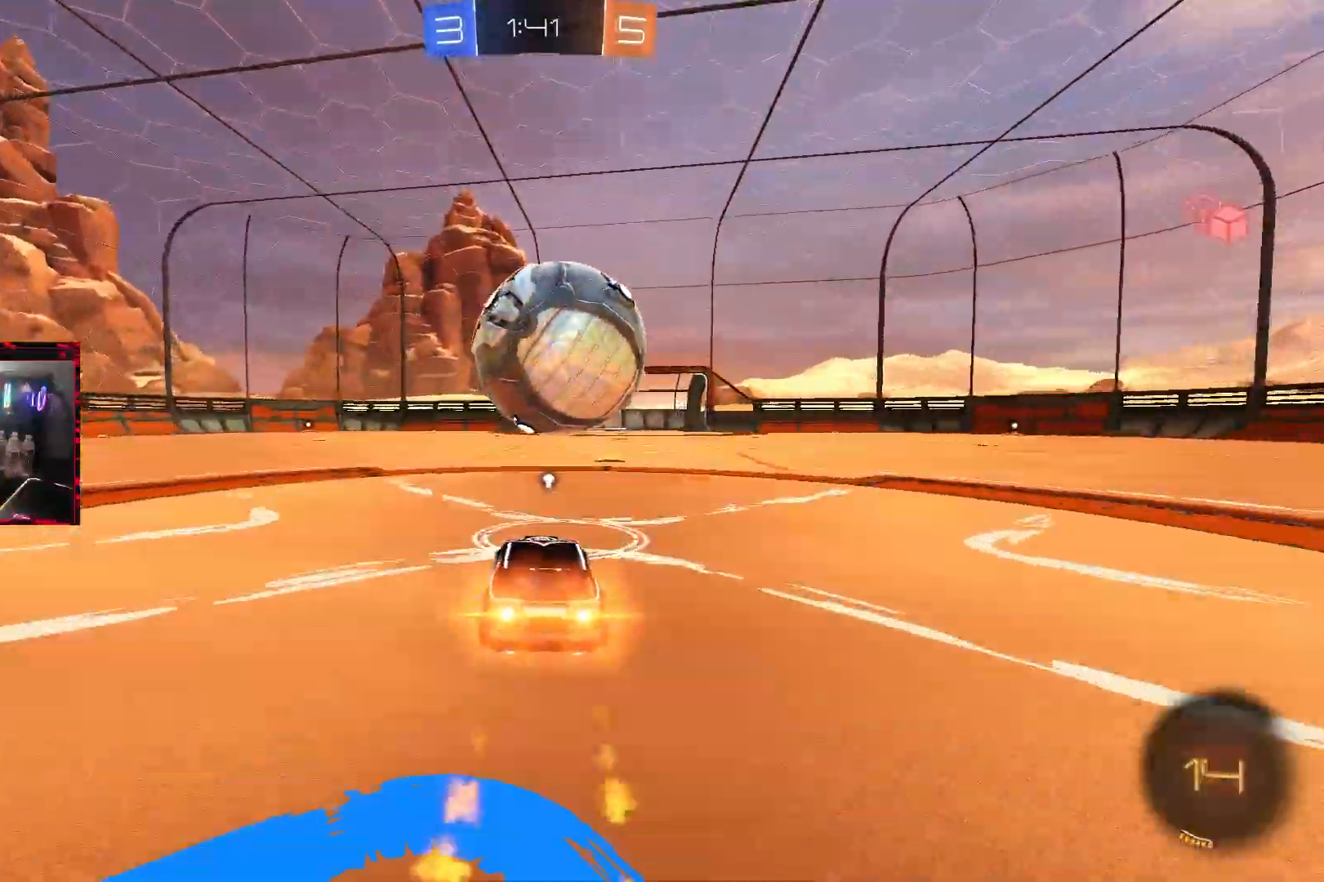
{"buttons": ["CIRCLE", "R2"], "left_stick": "center", "right_stick": "center", "events": [[50, "left_stick", "right"], [167, "left_stick", "center"]]}
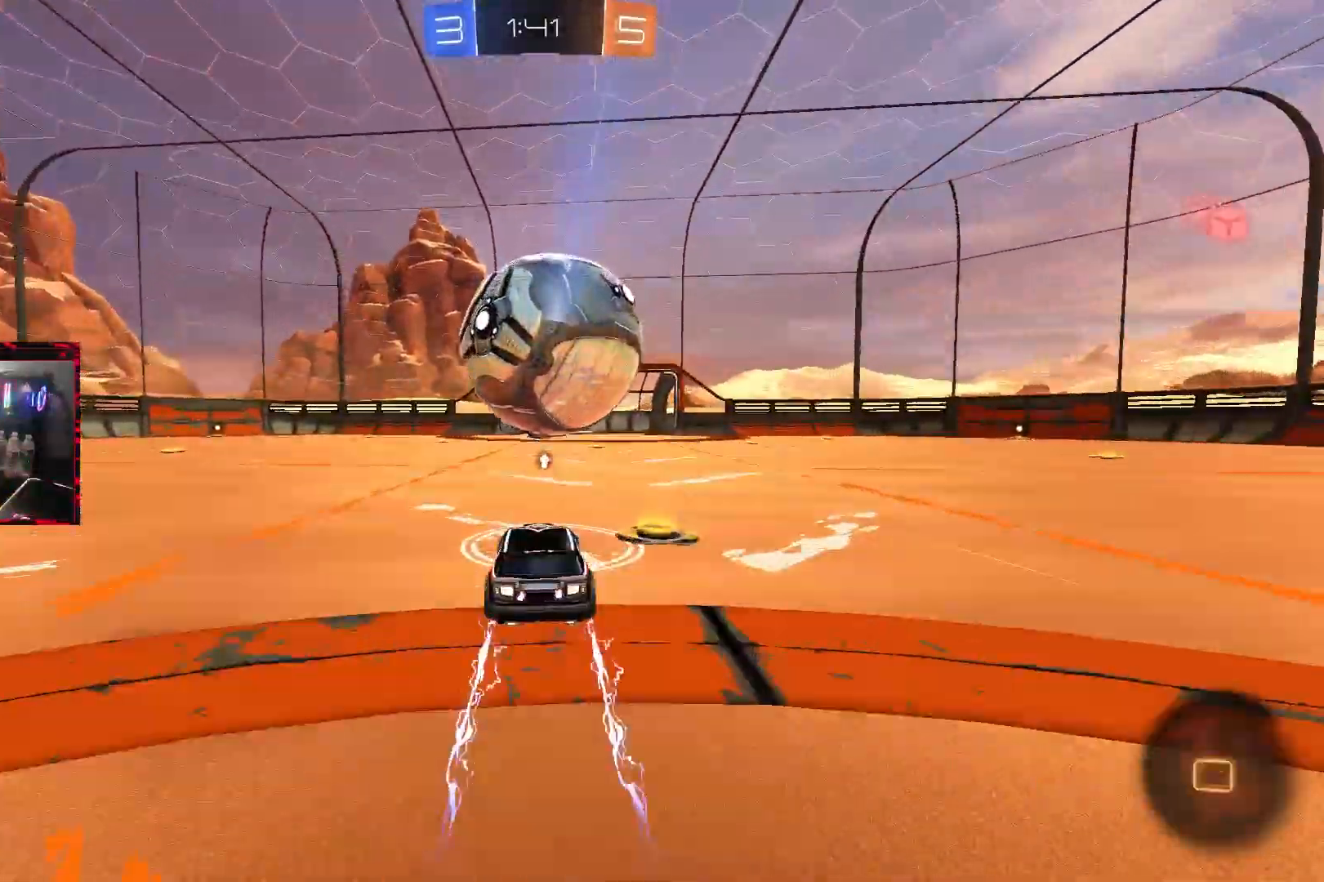
{"buttons": ["R2"], "left_stick": "center", "right_stick": "center", "events": [[83, "CIRCLE", "up"], [133, "left_stick", "right"], [267, "left_stick", "center"], [450, "left_stick", "left"], [500, "left_stick", "center"]]}
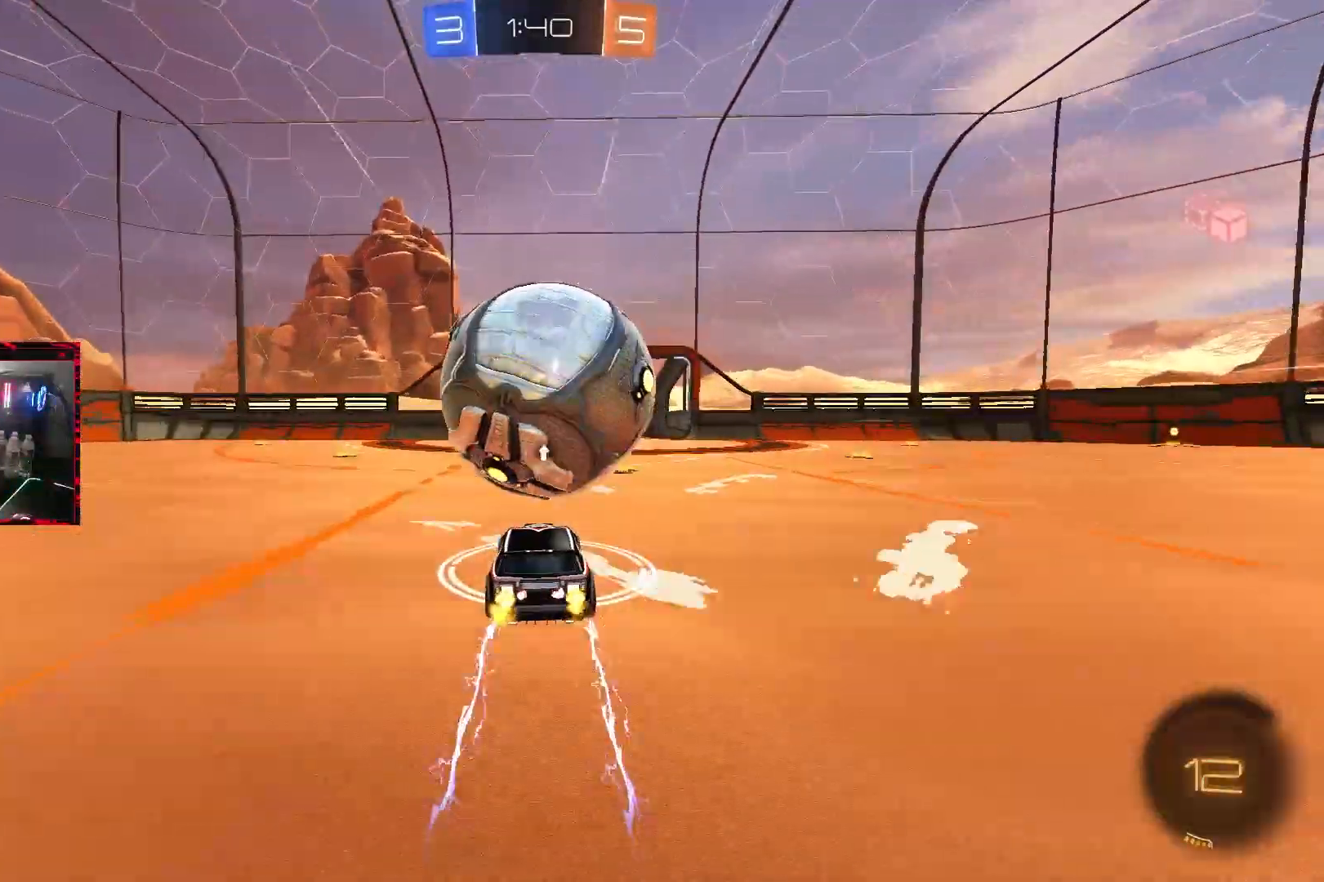
{"buttons": ["R2"], "left_stick": "right", "right_stick": "center", "events": [[350, "left_stick", "left"], [433, "left_stick", "center"], [500, "left_stick", "right"]]}
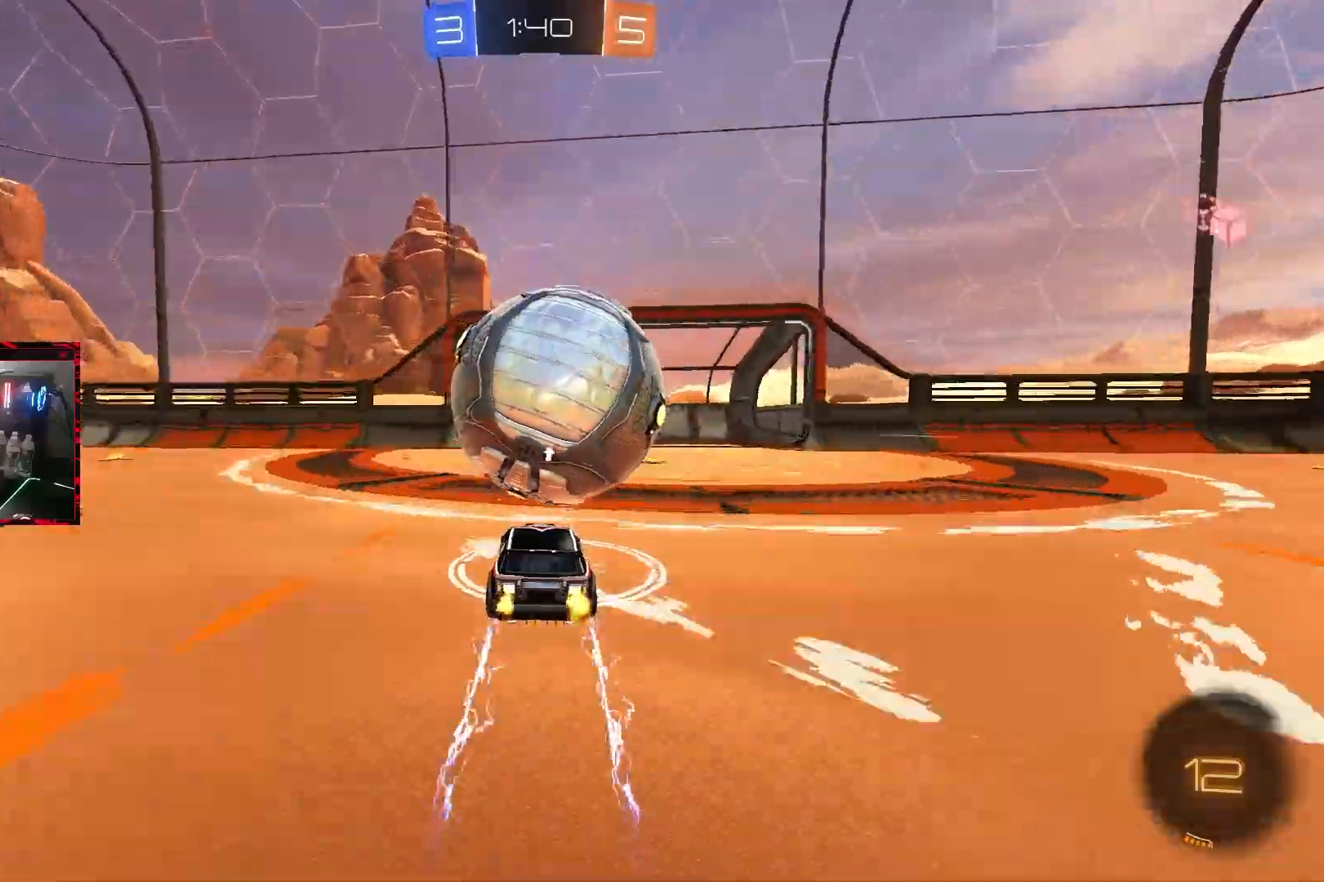
{"buttons": ["R2"], "left_stick": "center", "right_stick": "center", "events": [[50, "left_stick", "down-right"], [283, "left_stick", "center"]]}
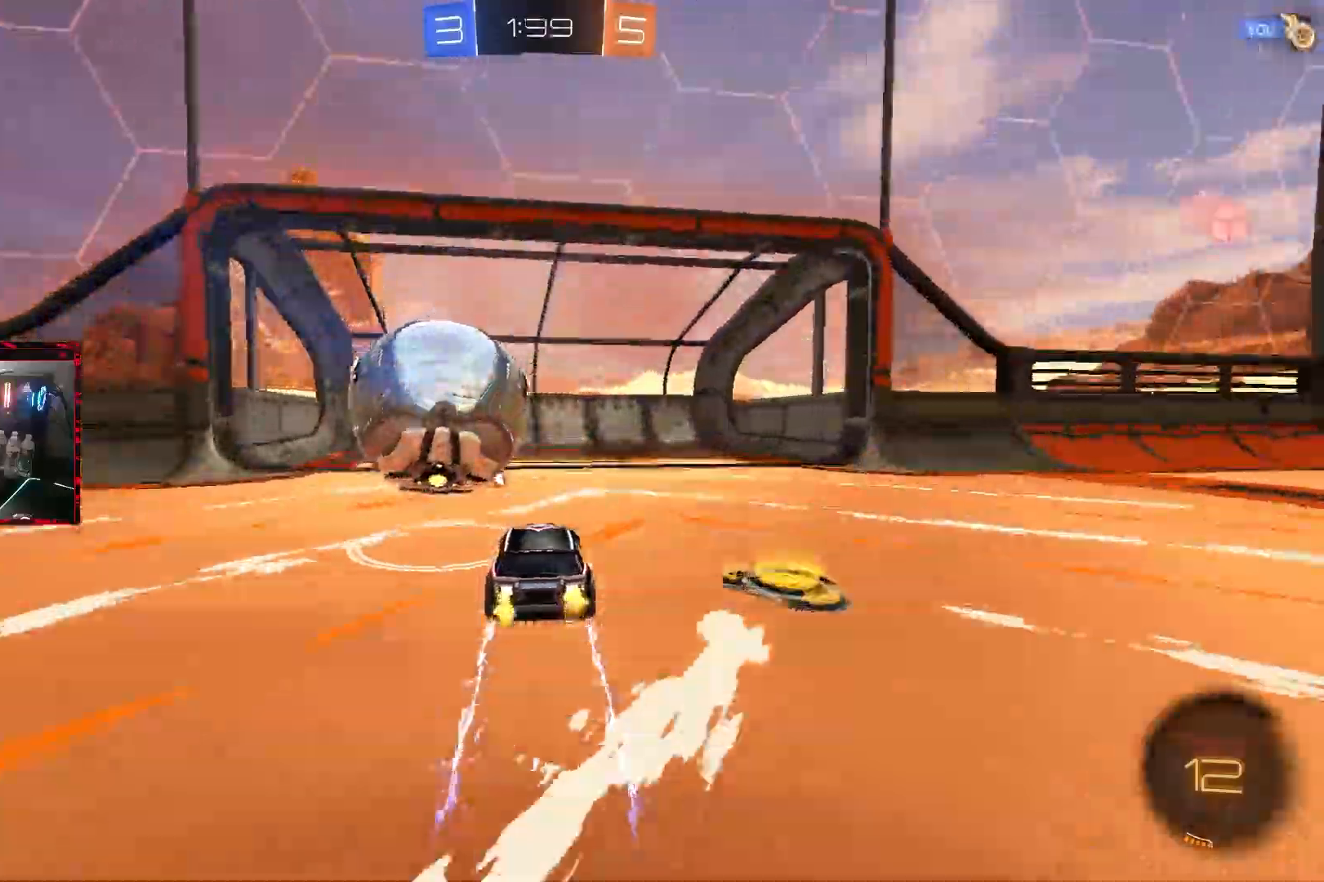
{"buttons": ["L2"], "left_stick": "center", "right_stick": "center", "events": [[133, "R2", "up"], [317, "L2", "down"]]}